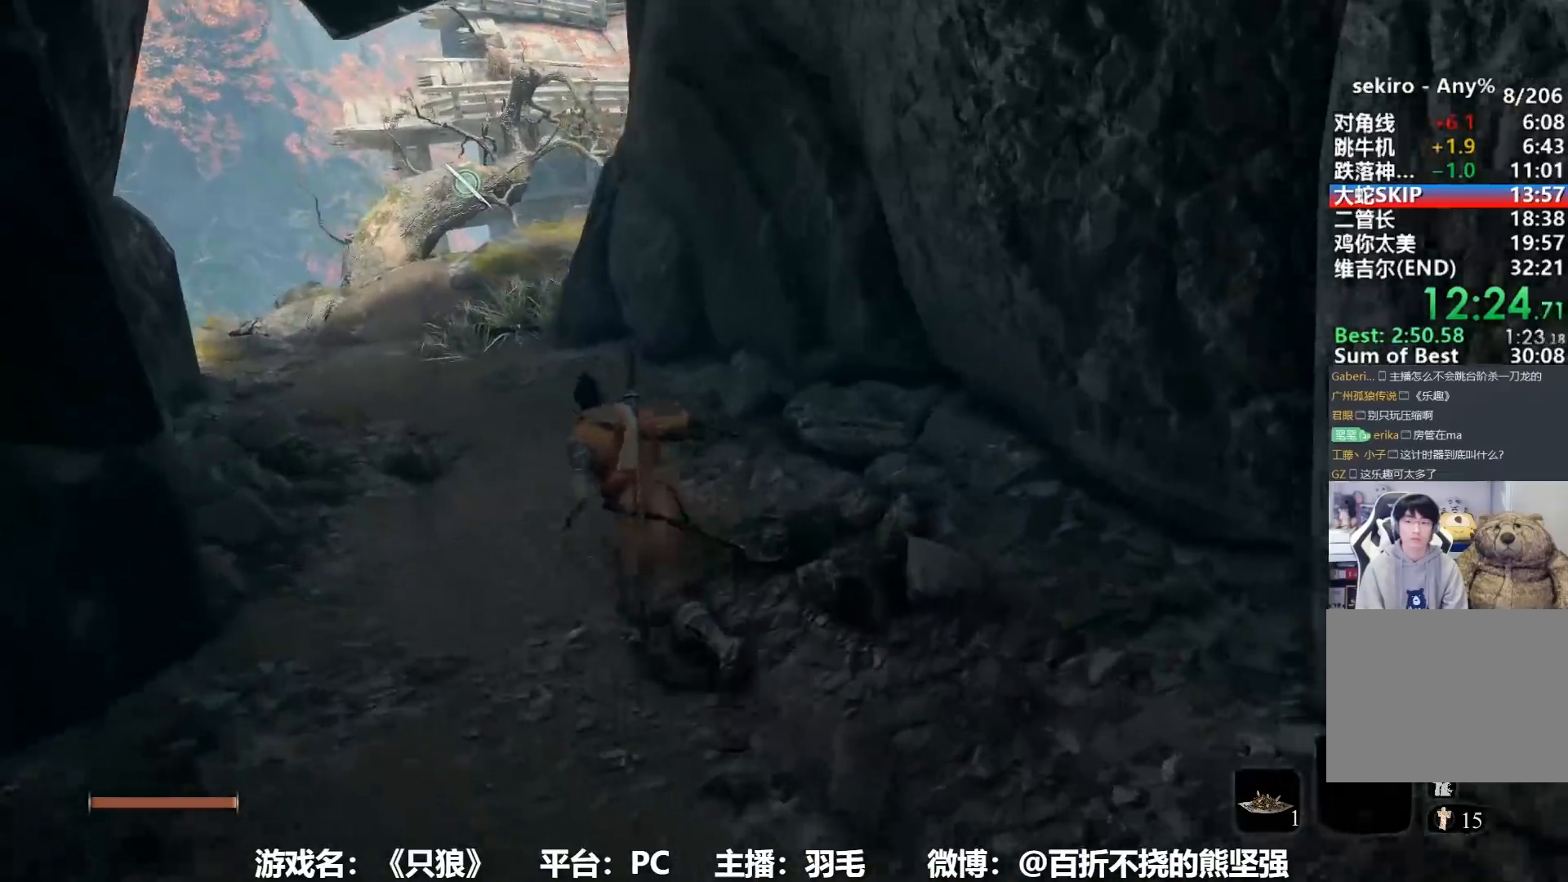
Gameplay with a controller (Xbox layout); each line is a JSON object with the inputs held at the frame after it. "events" lists button and stick changes between this image and that frame as [ms after this image, input, new state], when the widget could be followed in between.
{"buttons": ["B"], "left_stick": "up-left", "right_stick": "center", "events": [[17, "right_stick", "right"], [100, "right_stick", "center"], [217, "right_stick", "down-right"], [317, "right_stick", "center"]]}
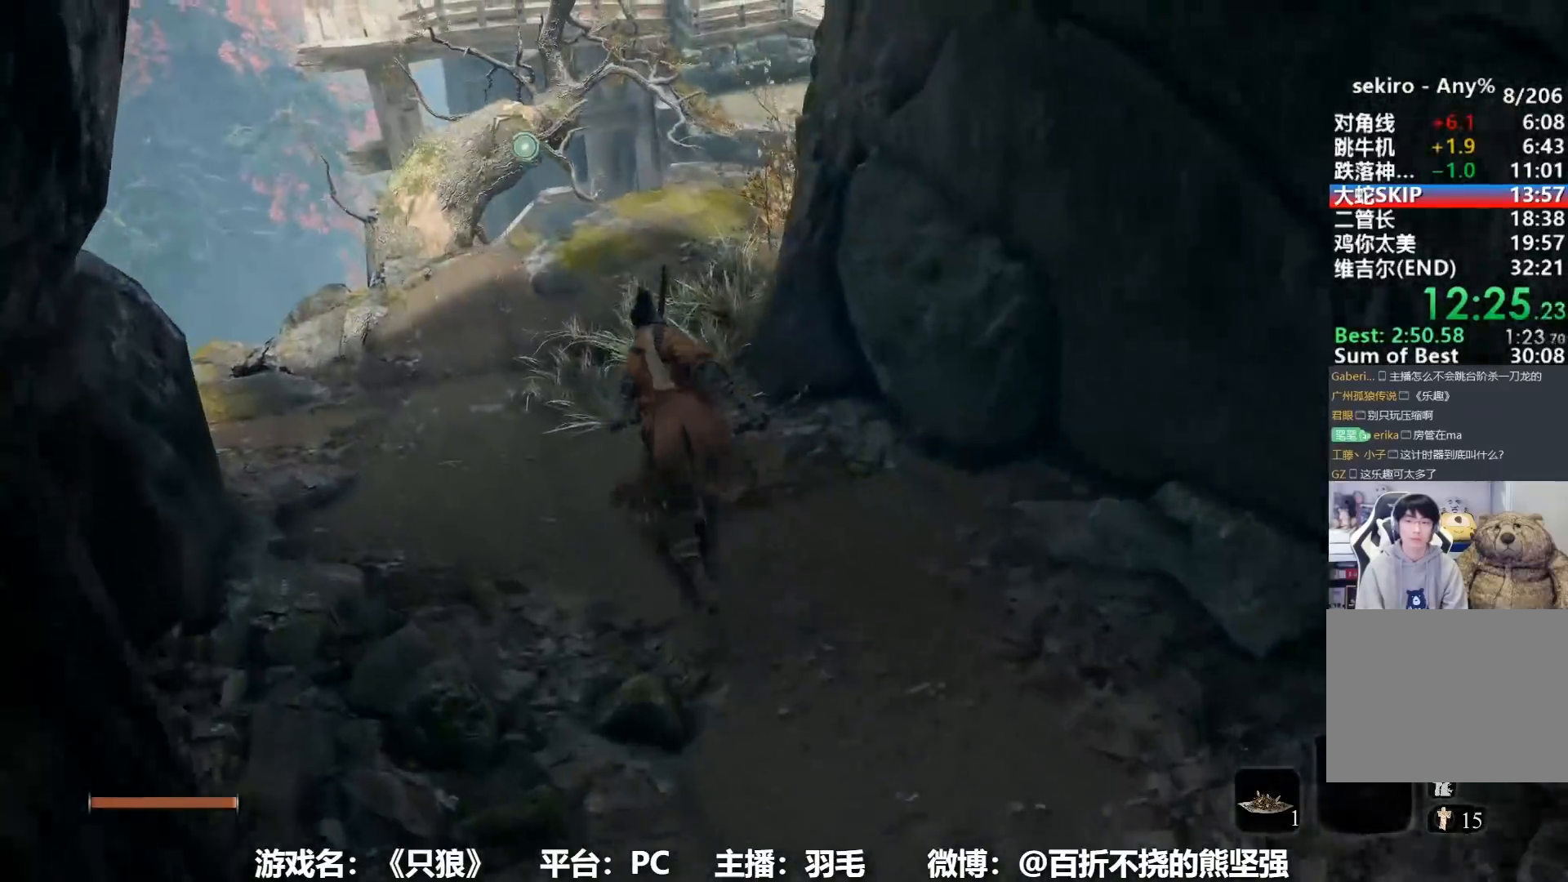
{"buttons": ["B"], "left_stick": "up", "right_stick": "center", "events": [[17, "left_stick", "up"], [183, "A", "down"], [284, "A", "up"]]}
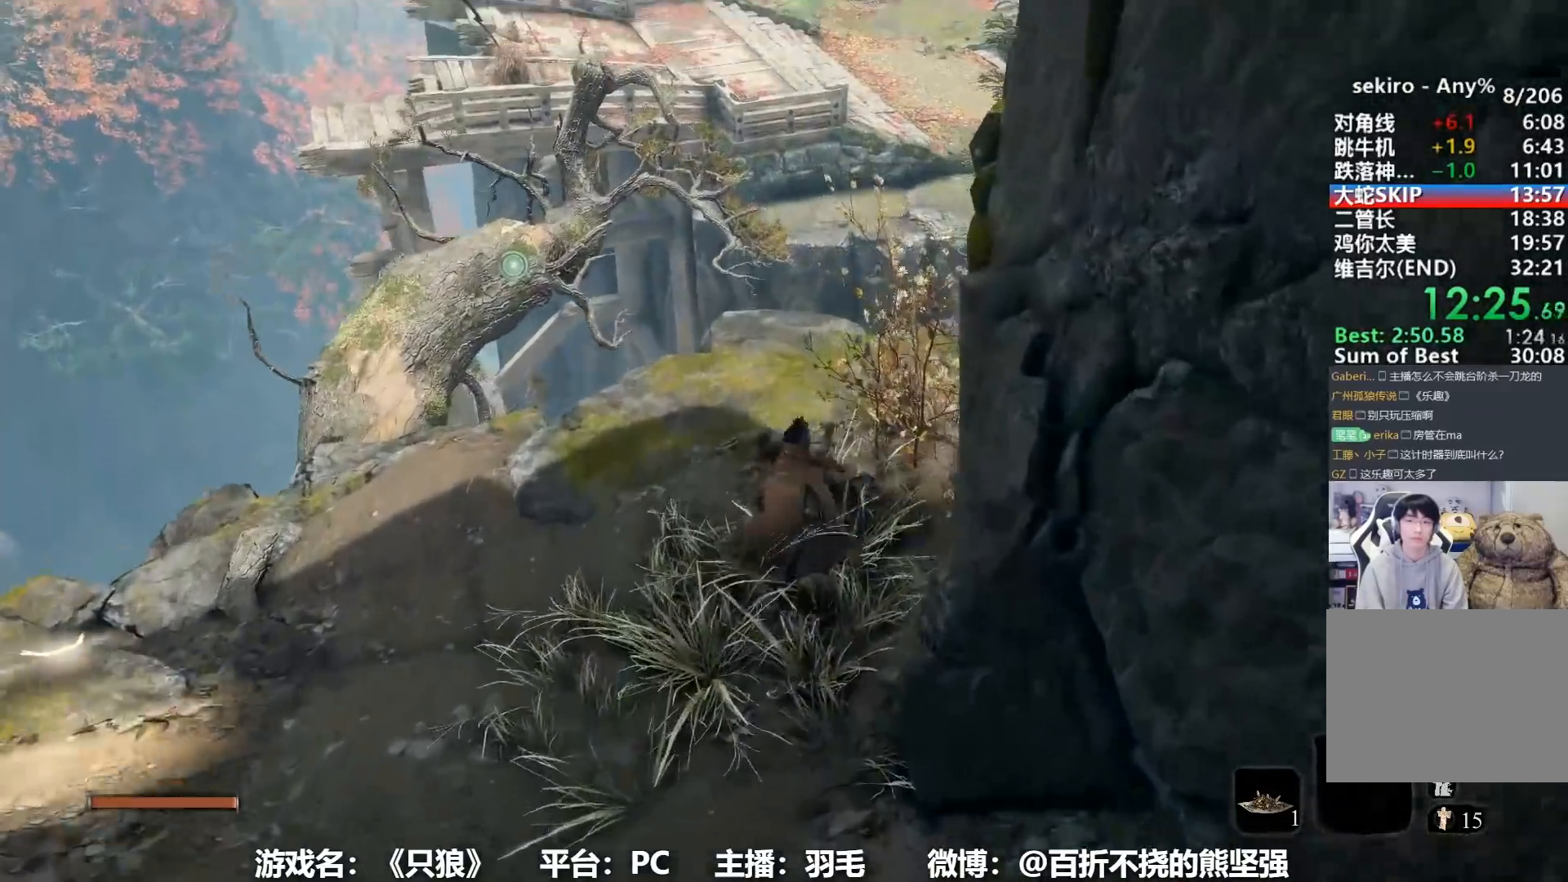
{"buttons": ["B"], "left_stick": "up", "right_stick": "center", "events": []}
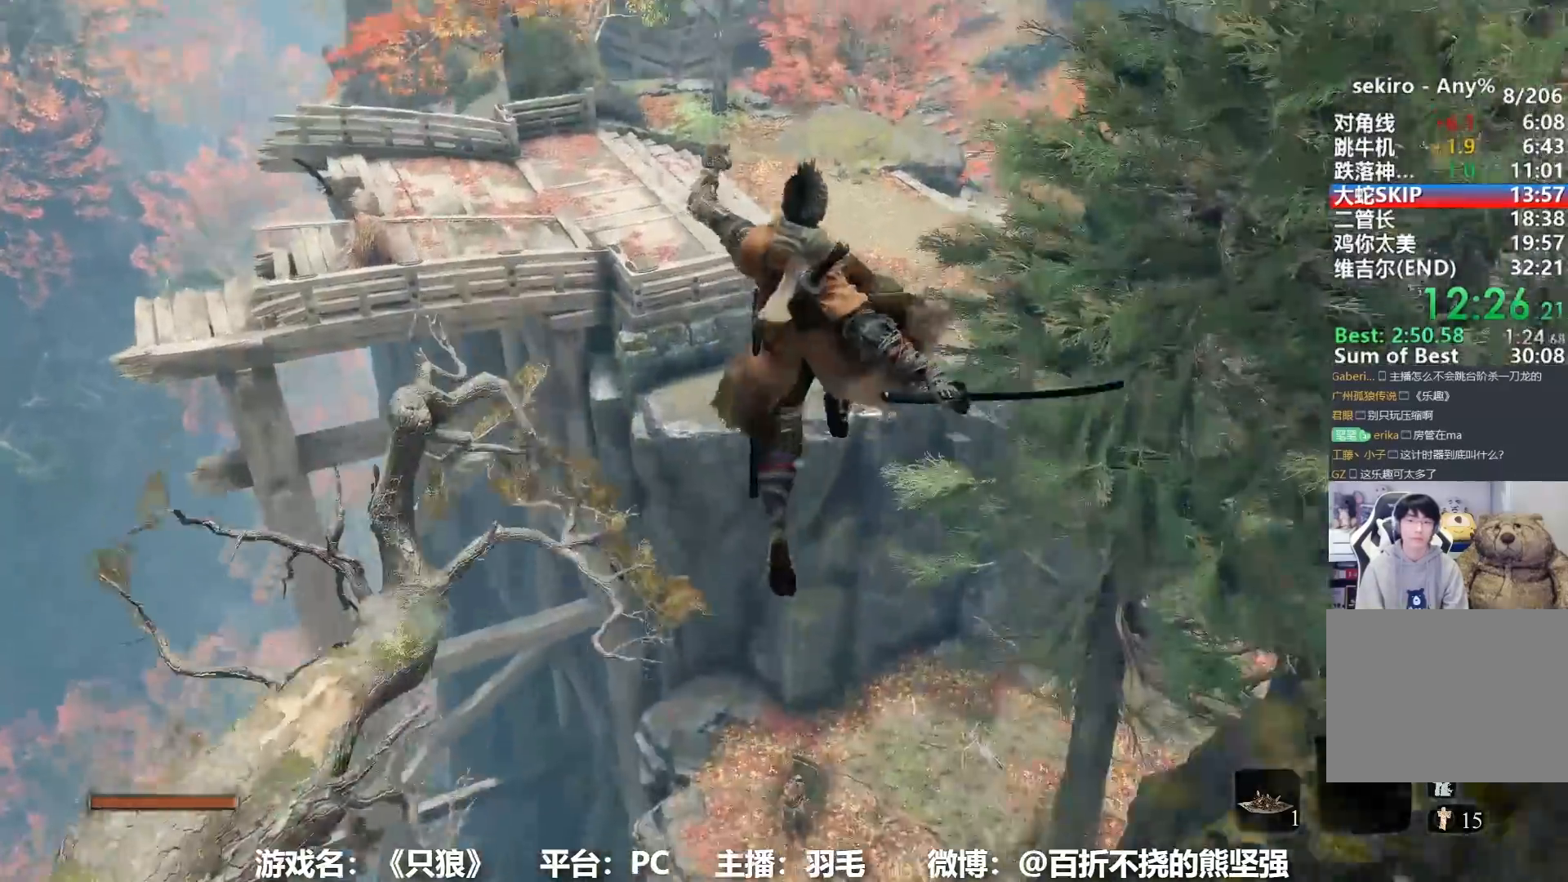
{"buttons": ["B", "L2"], "left_stick": "up", "right_stick": "center"}
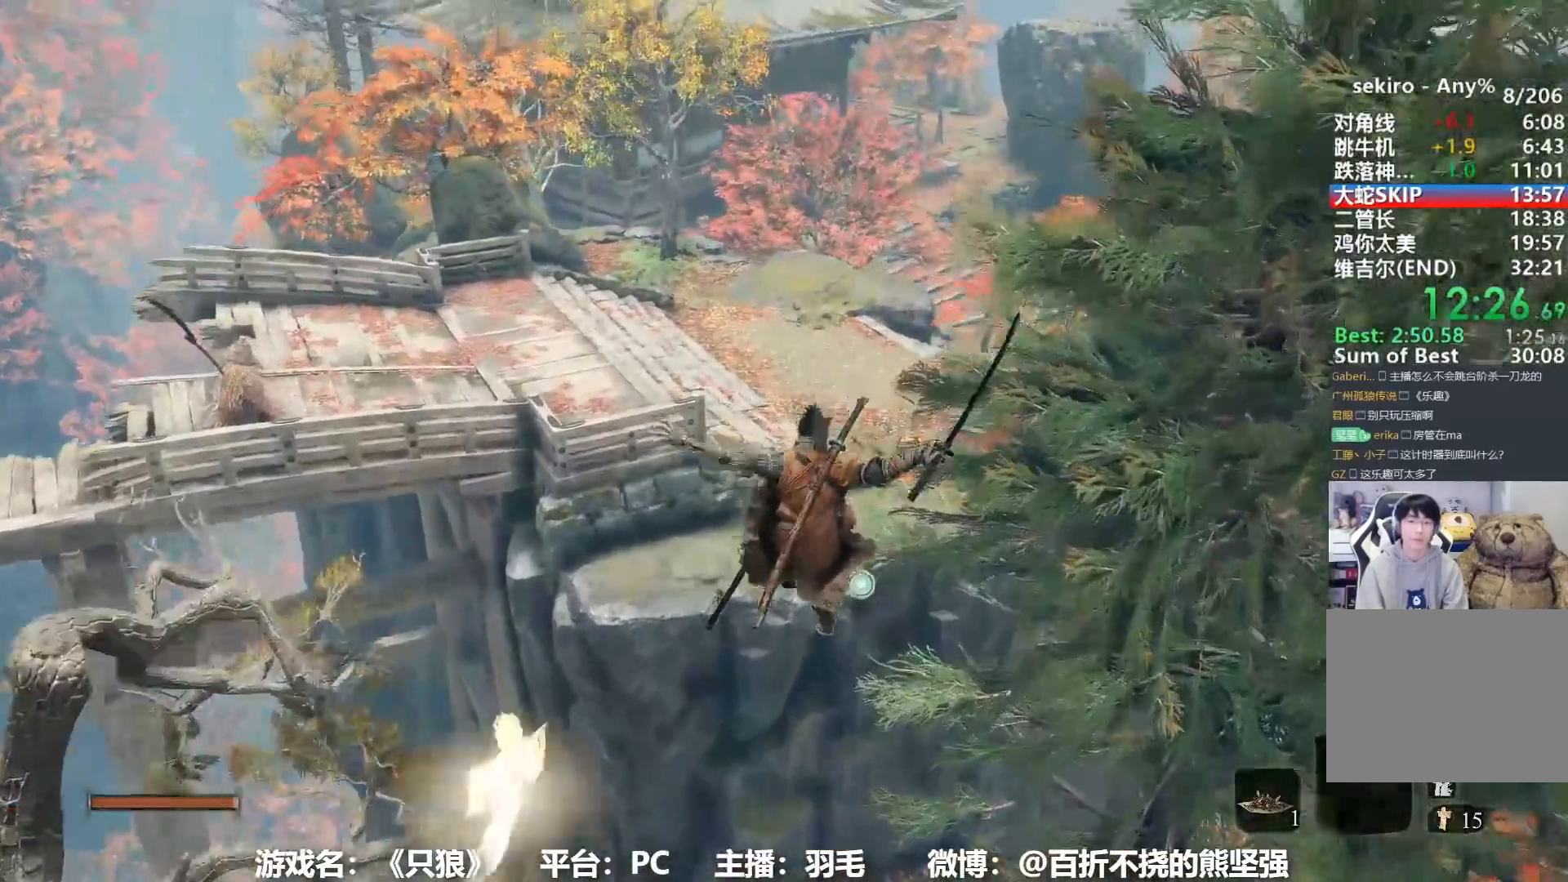
{"buttons": [], "left_stick": "center", "right_stick": "center", "events": [[50, "L2", "up"], [151, "L2", "down"], [217, "L2", "up"], [284, "B", "up"], [351, "left_stick", "center"]]}
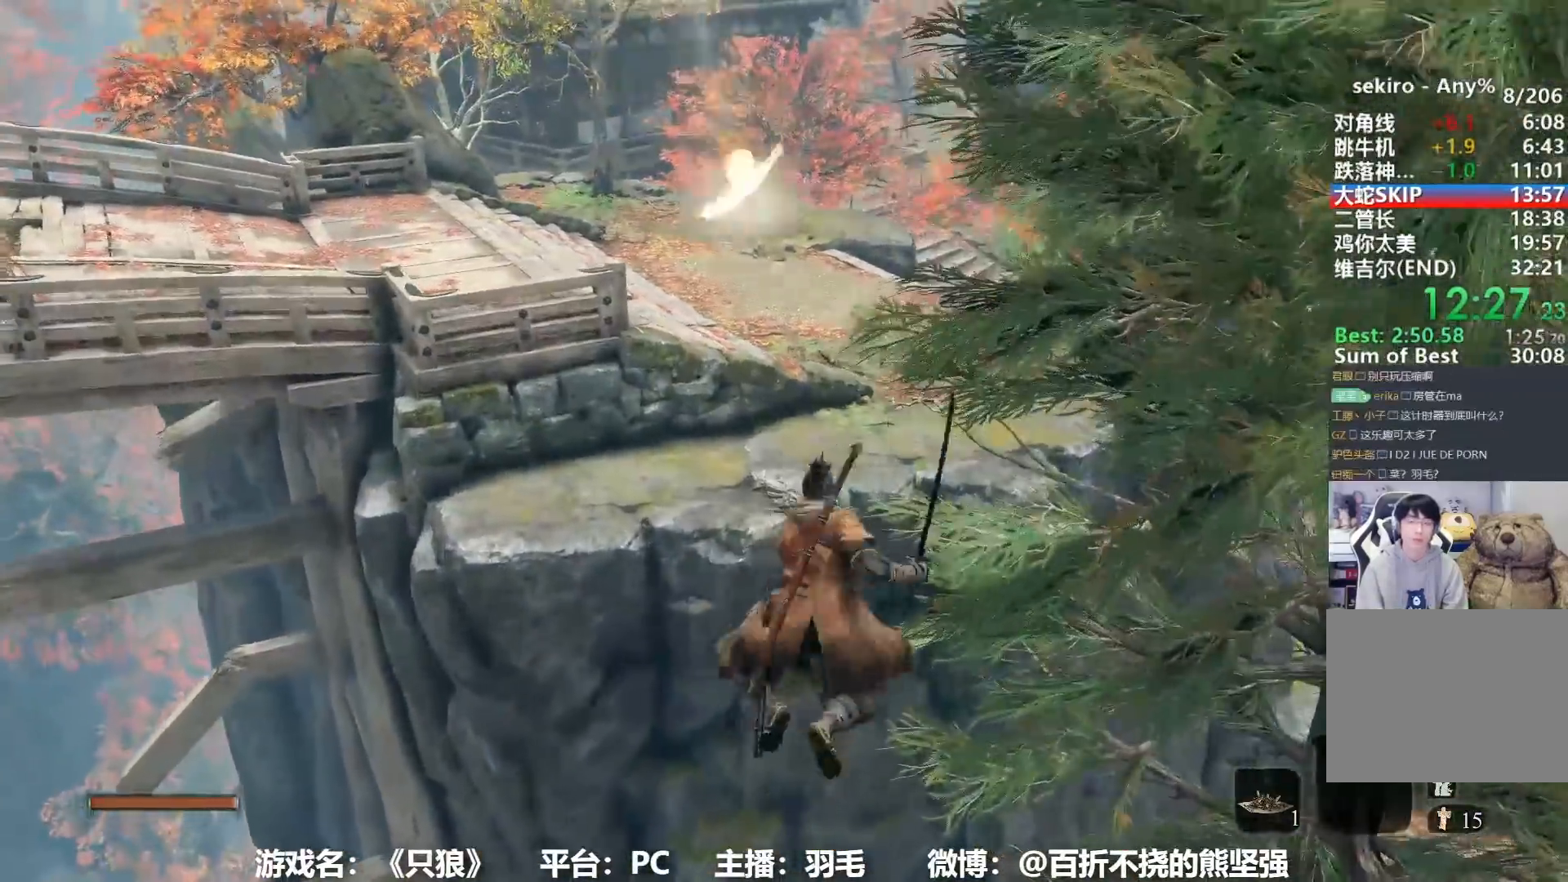
{"buttons": ["B"], "left_stick": "up", "right_stick": "center", "events": [[33, "left_stick", "up"], [133, "B", "down"]]}
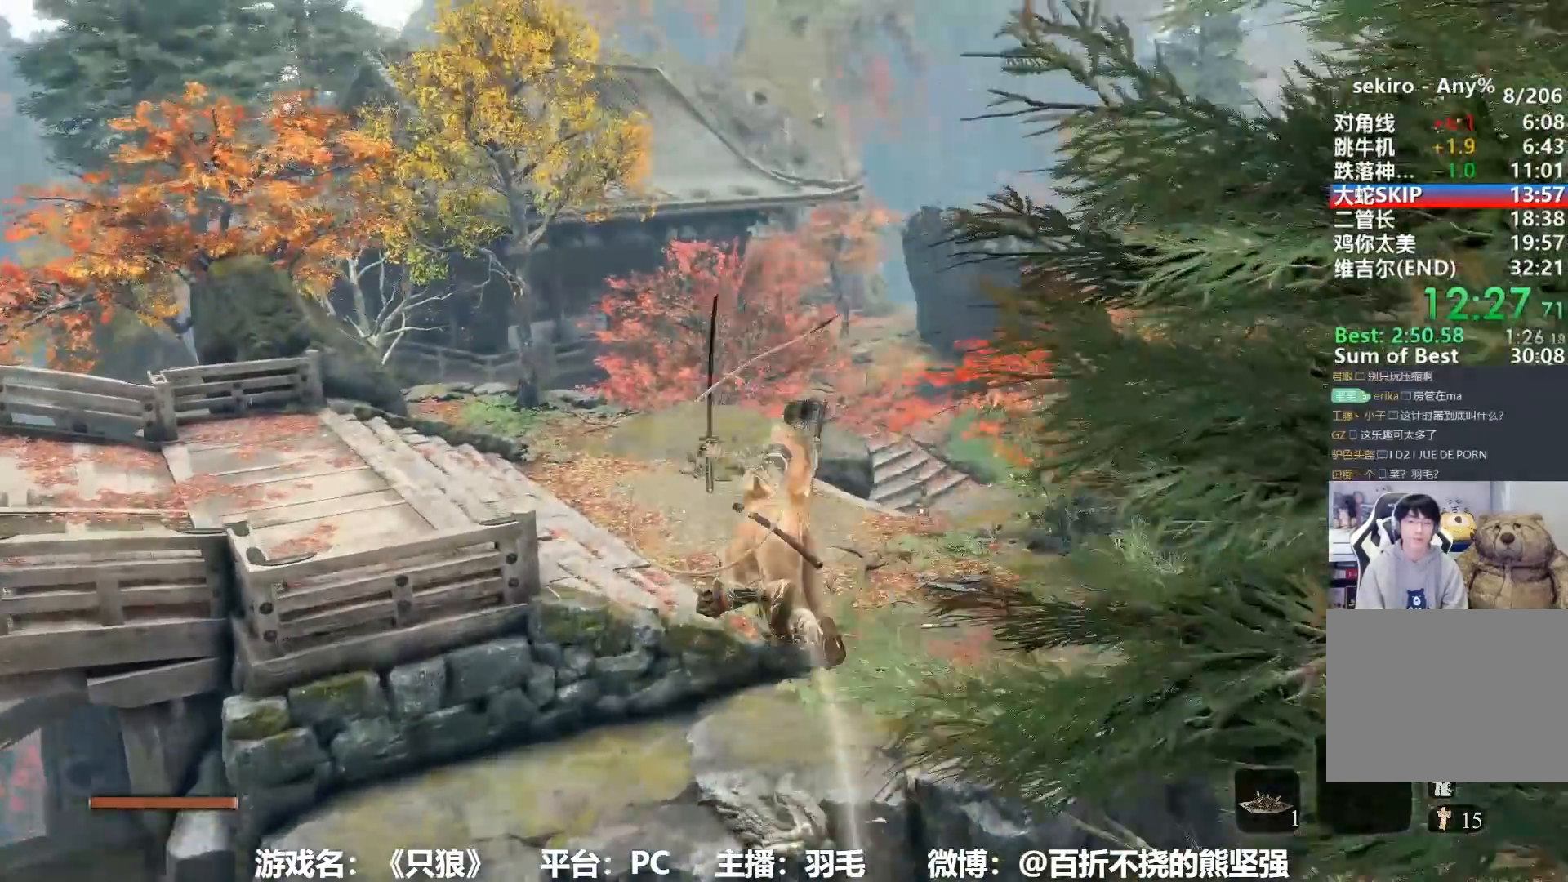
{"buttons": ["B"], "left_stick": "up", "right_stick": "center", "events": []}
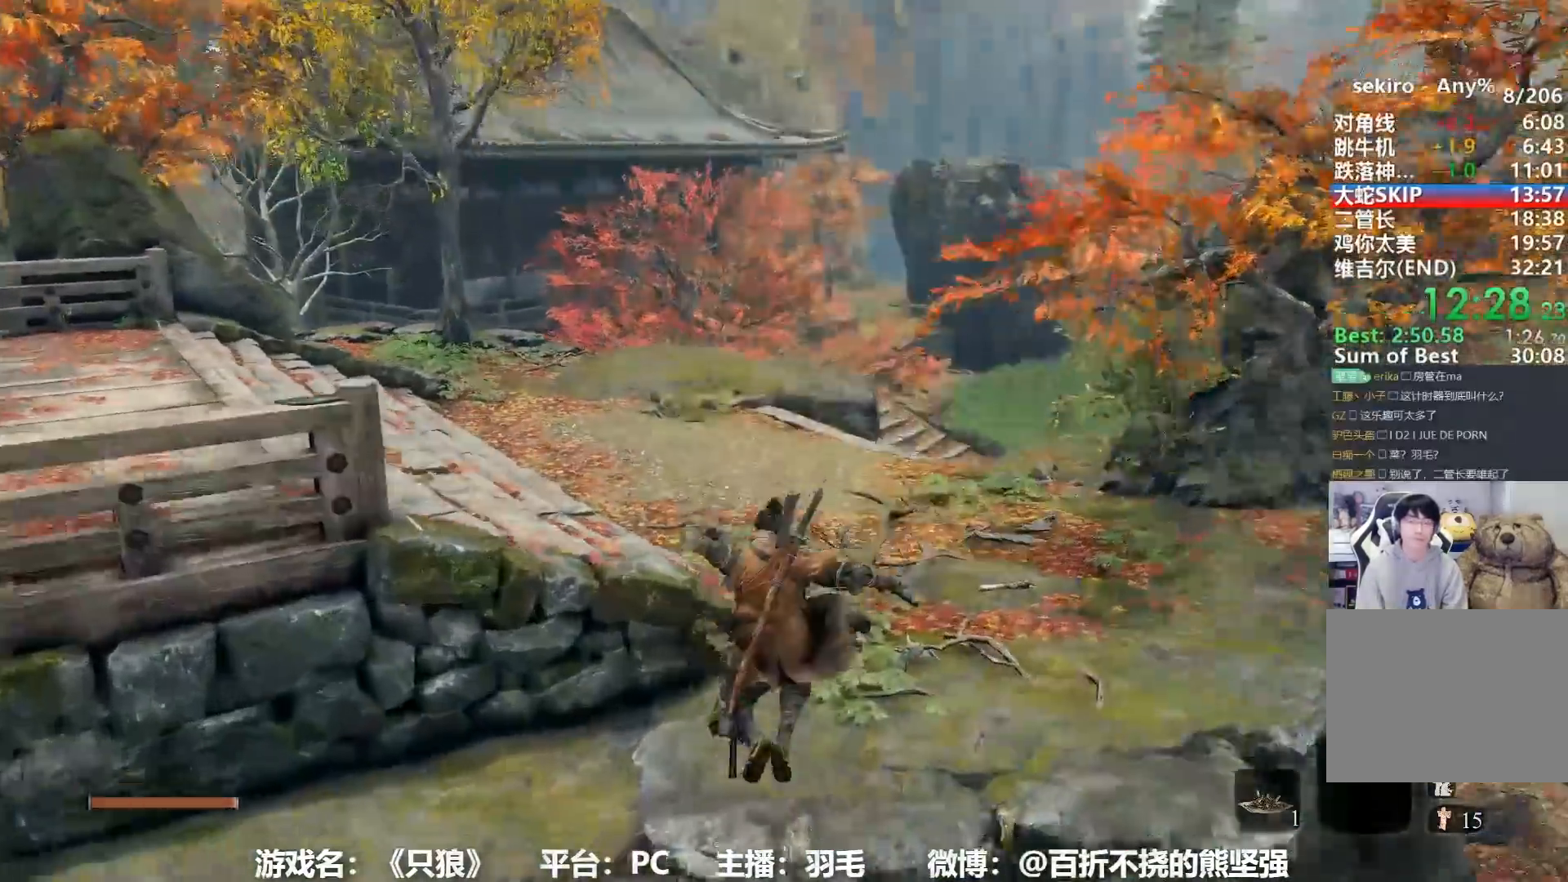
{"buttons": ["B"], "left_stick": "up", "right_stick": "center", "events": []}
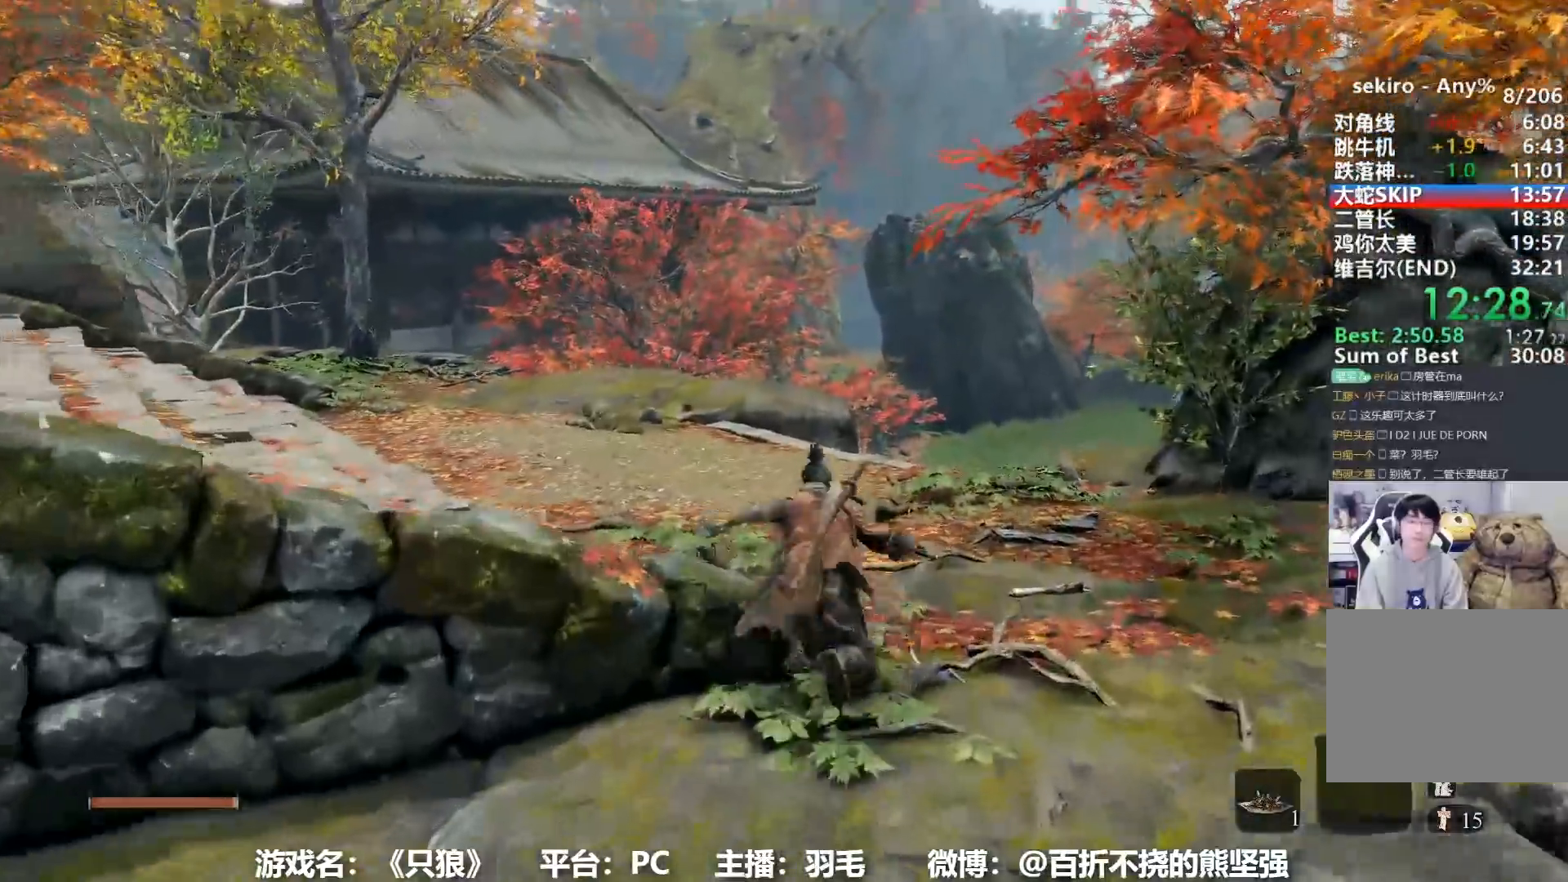
{"buttons": ["B"], "left_stick": "up", "right_stick": "center", "events": []}
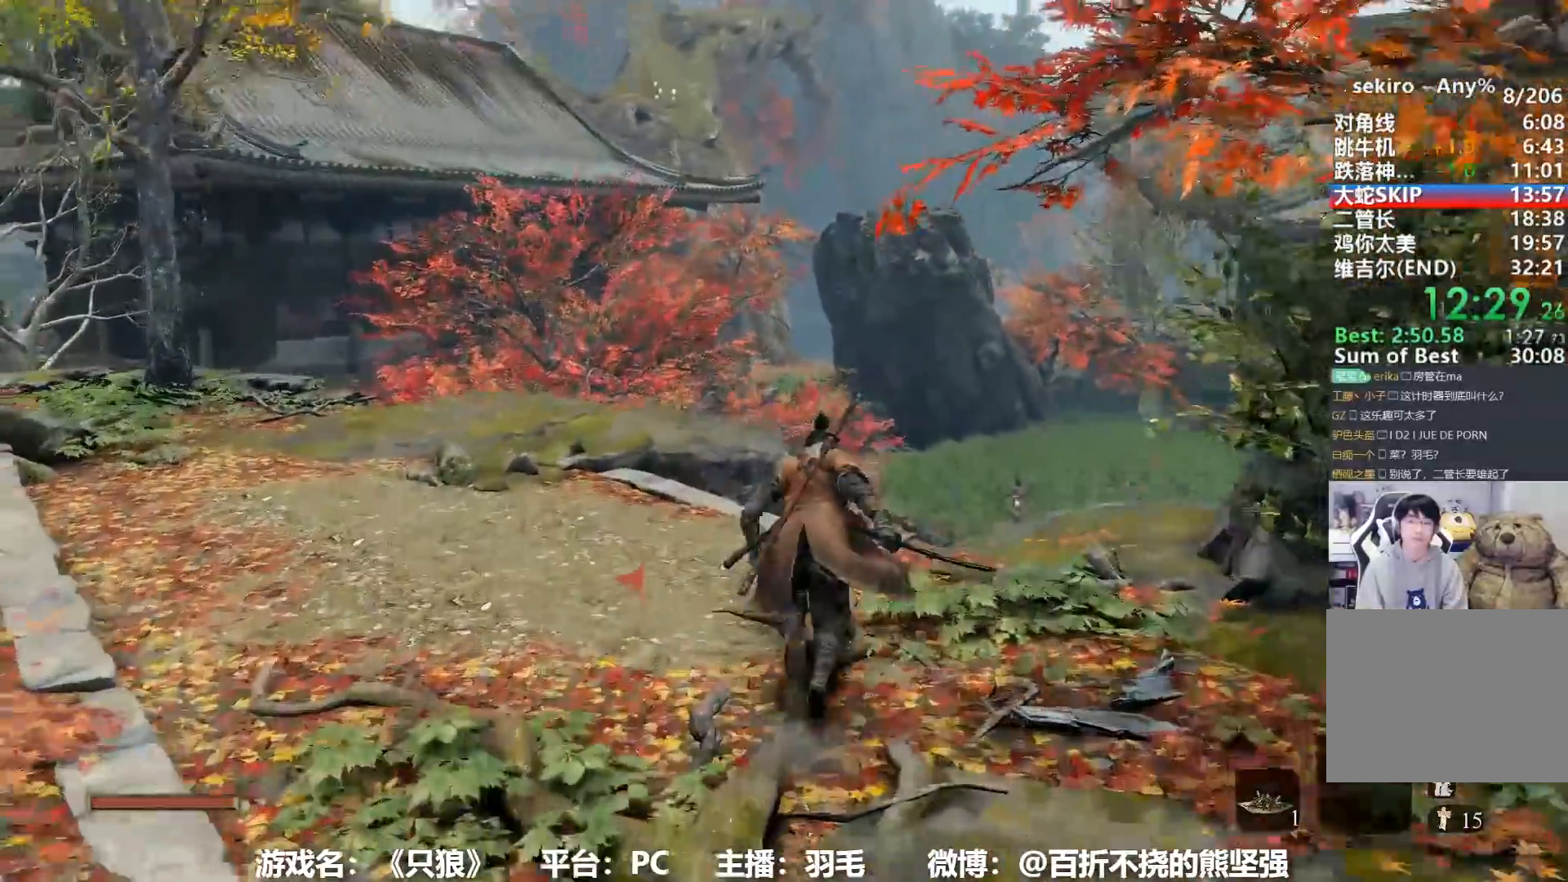
{"buttons": ["B"], "left_stick": "up", "right_stick": "center", "events": []}
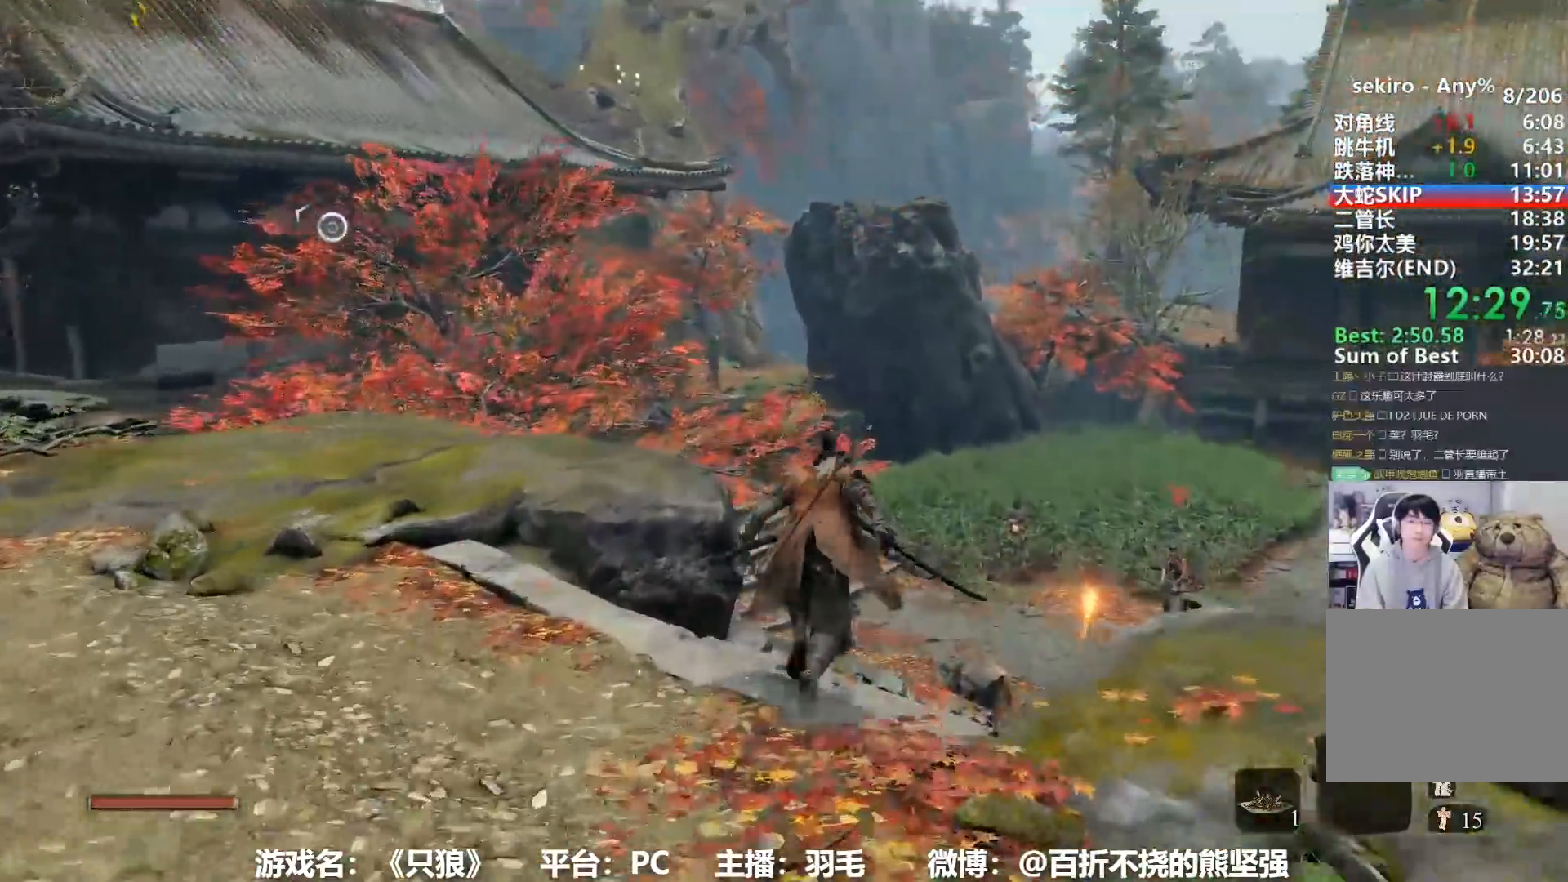
{"buttons": ["B"], "left_stick": "up", "right_stick": "center", "events": []}
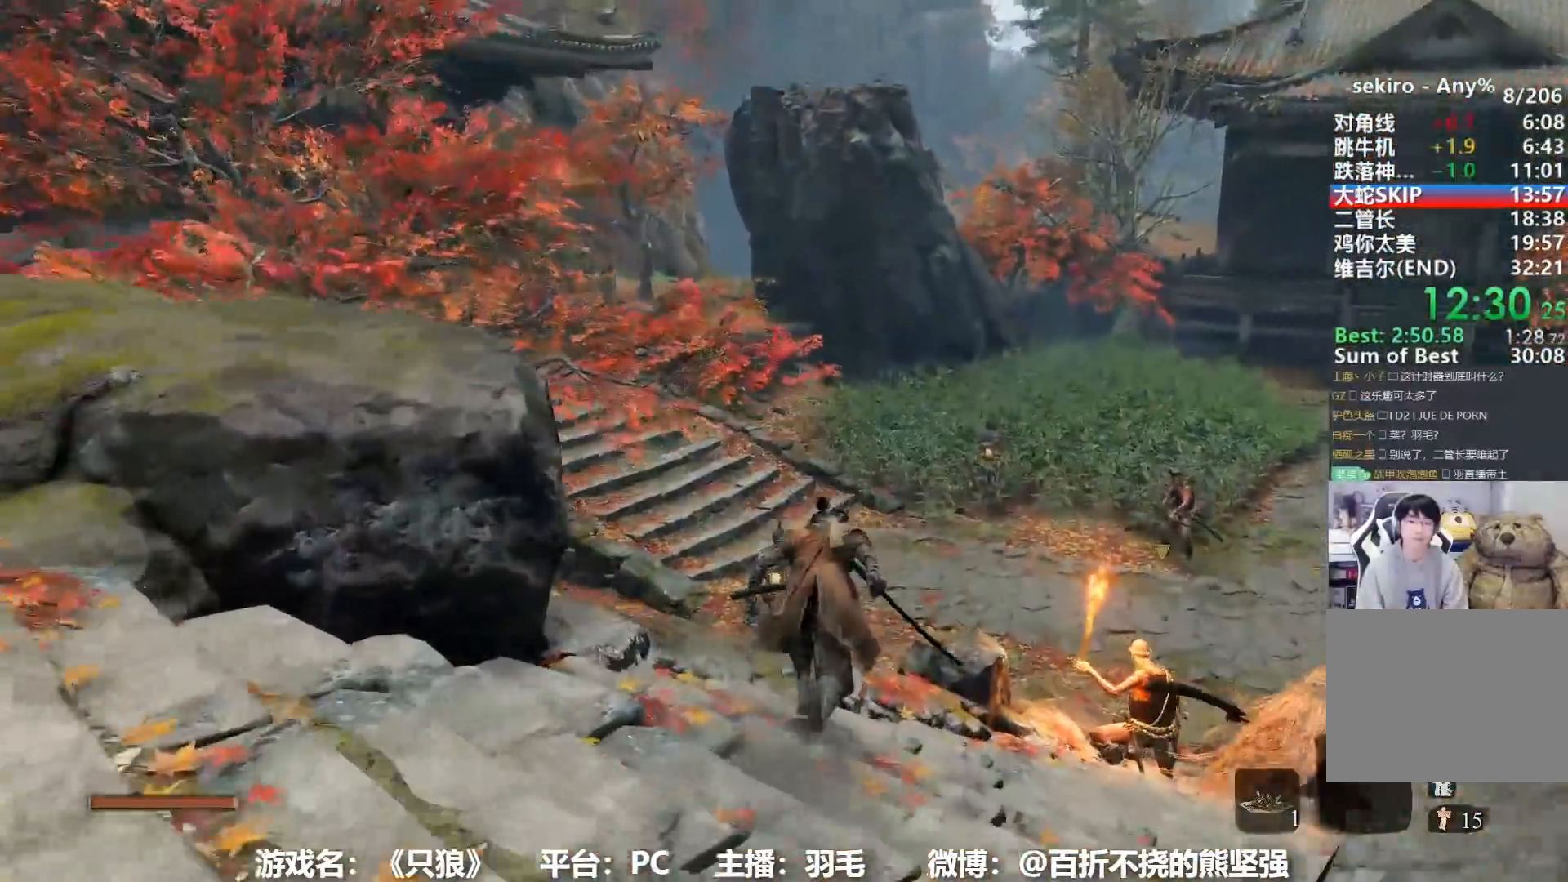
{"buttons": ["B"], "left_stick": "up", "right_stick": "center", "events": []}
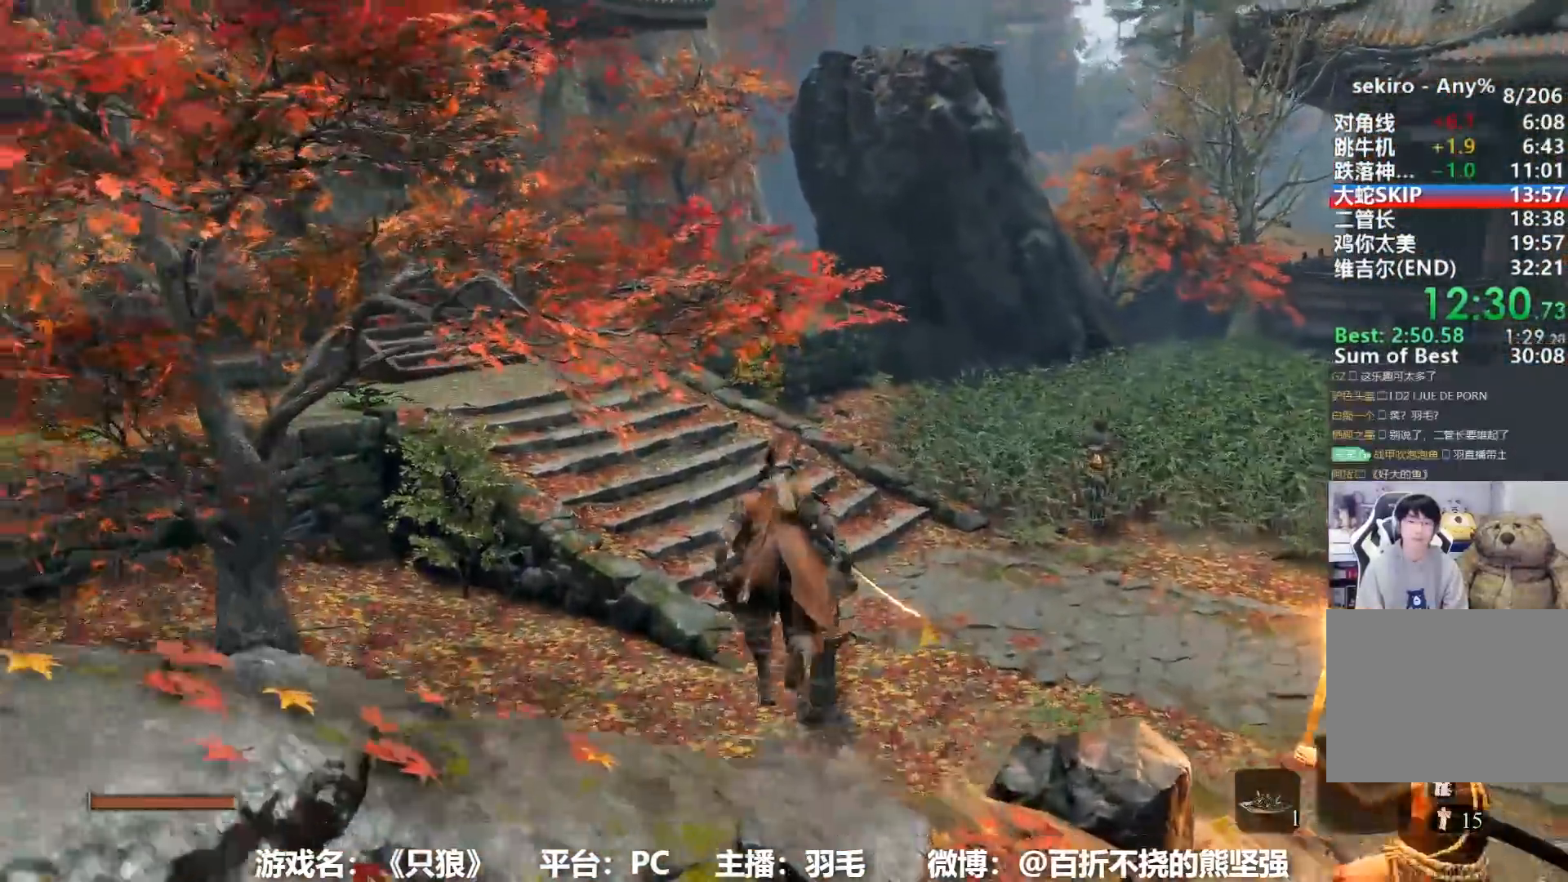
{"buttons": ["B"], "left_stick": "up", "right_stick": "center", "events": []}
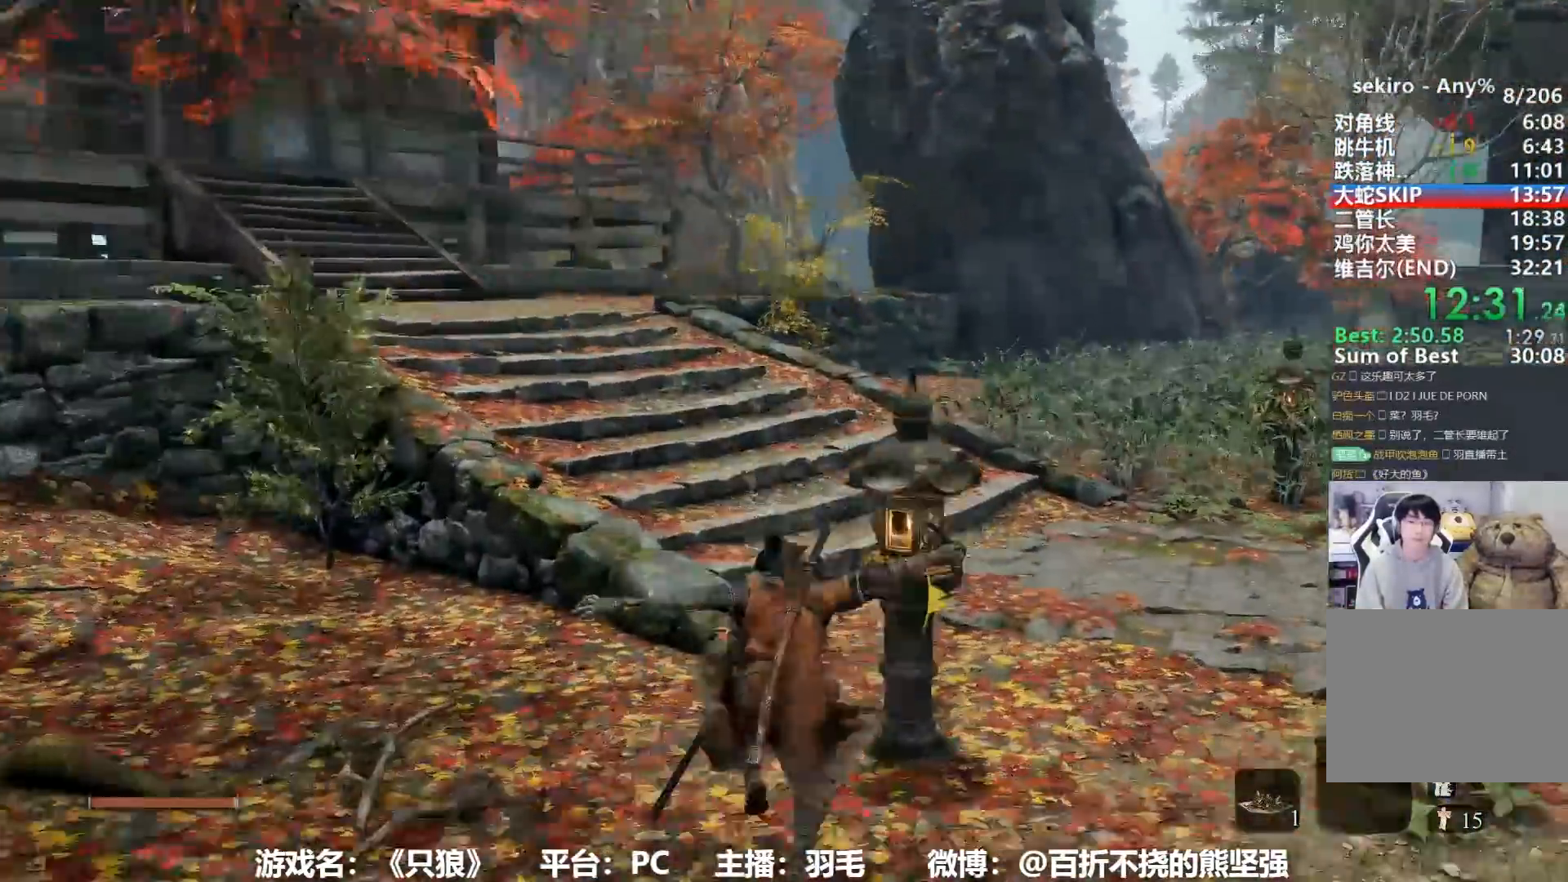
{"buttons": ["B"], "left_stick": "up", "right_stick": "center", "events": []}
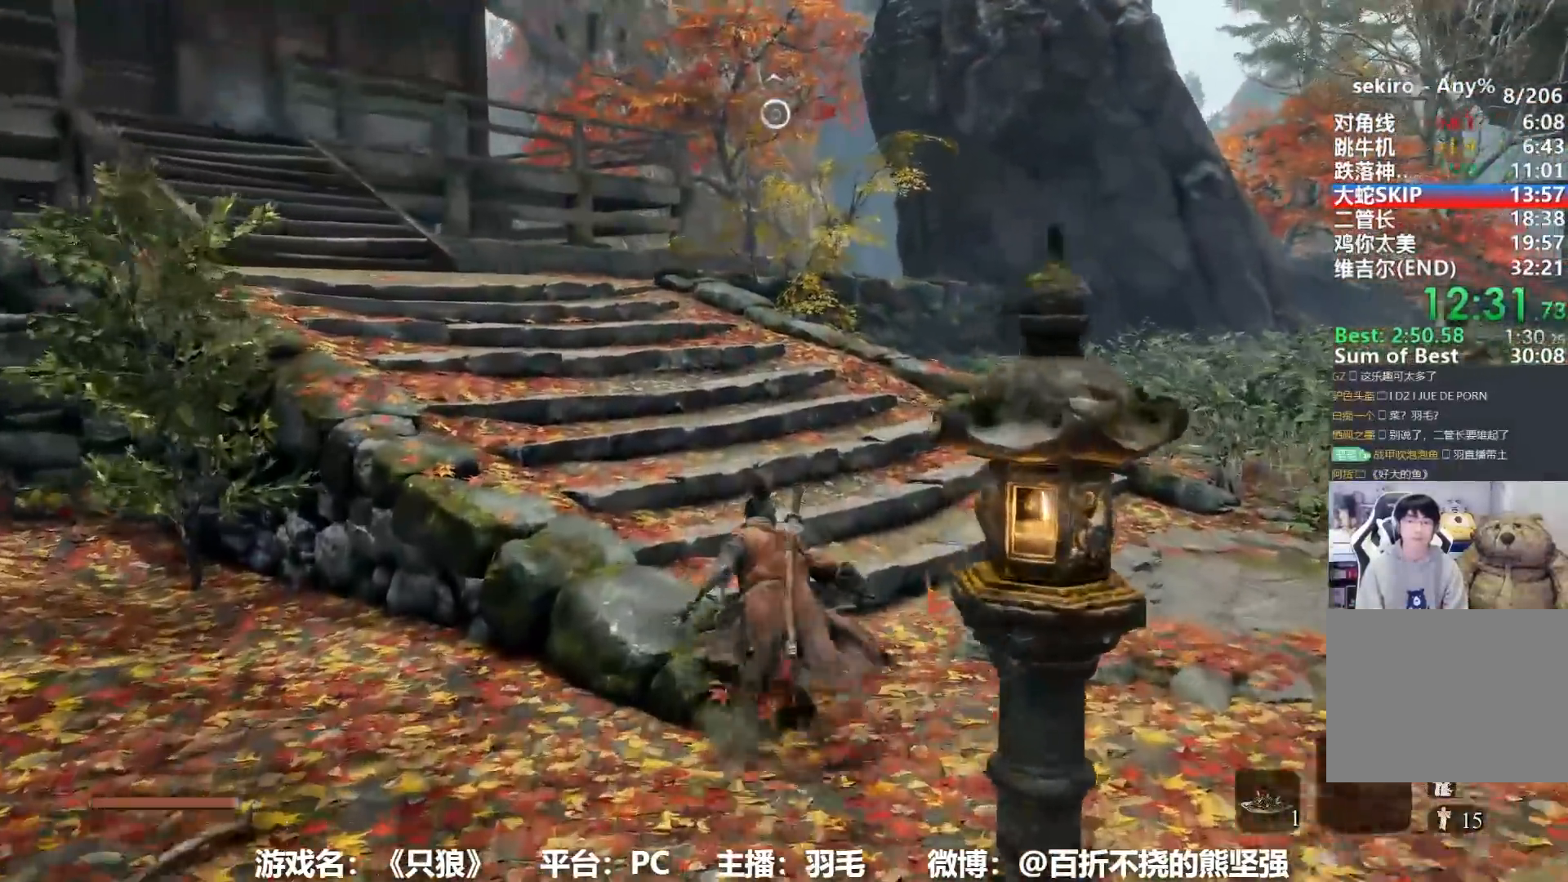
{"buttons": ["B"], "left_stick": "up", "right_stick": "center", "events": []}
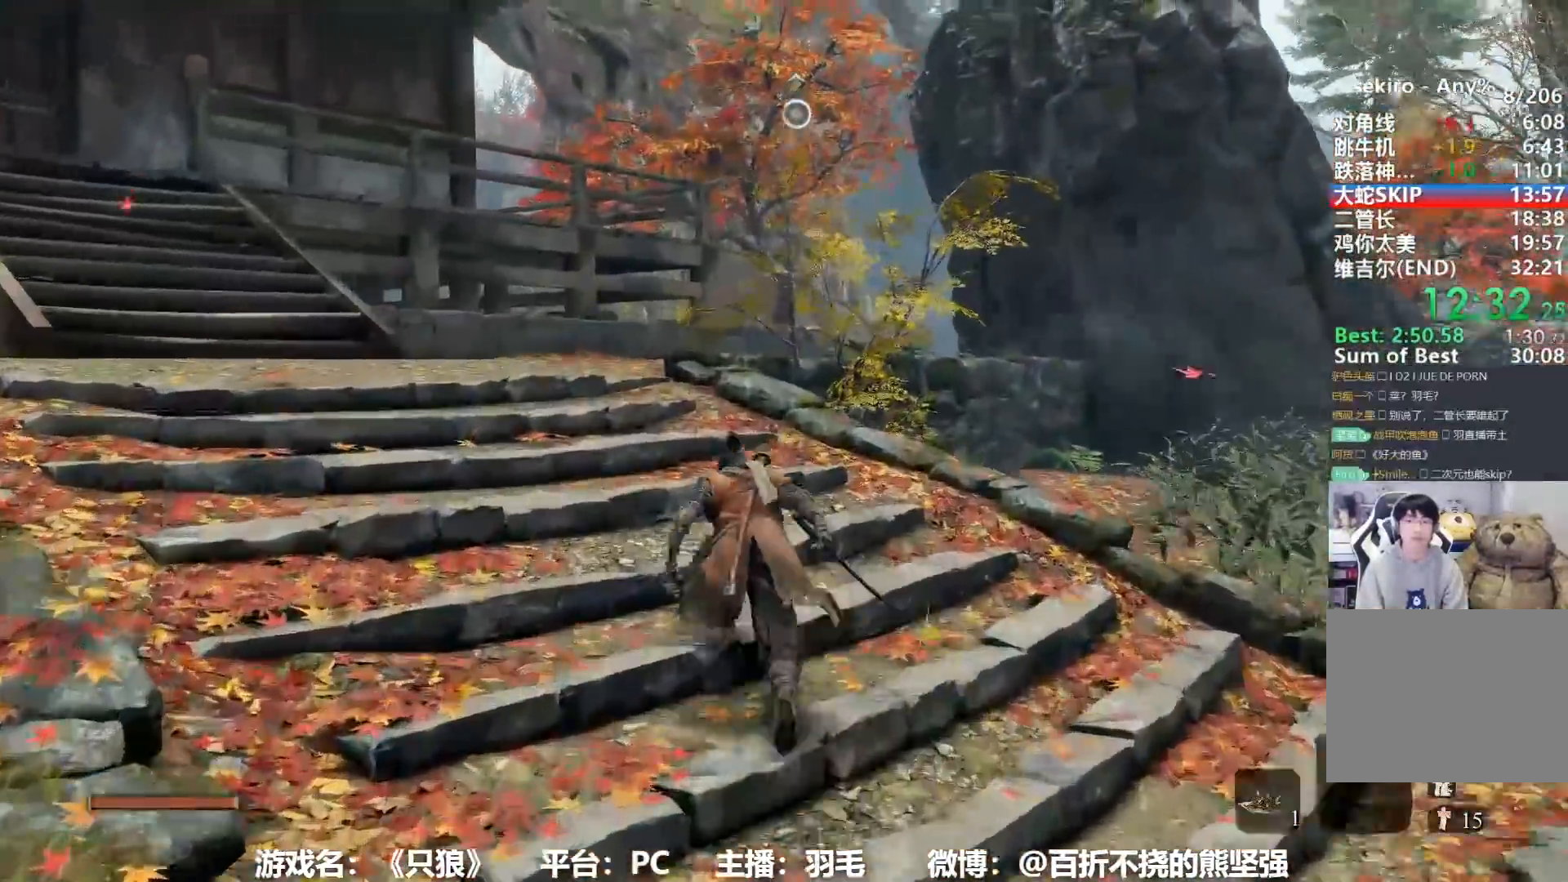
{"buttons": ["B"], "left_stick": "up", "right_stick": "center", "events": []}
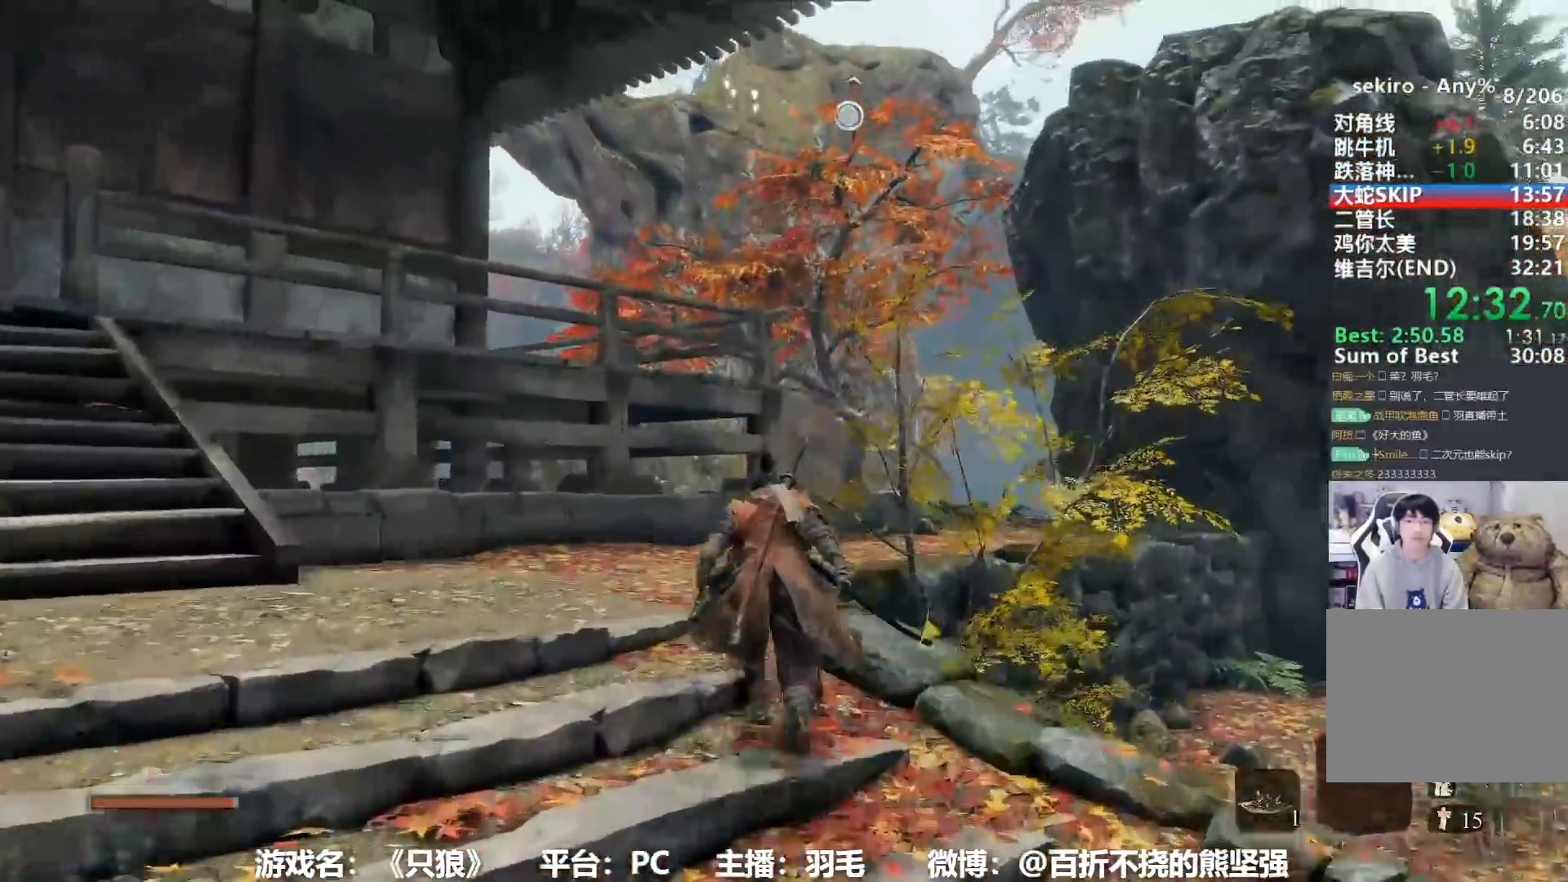
{"buttons": ["B"], "left_stick": "up", "right_stick": "center", "events": [[151, "A", "down"], [301, "A", "up"]]}
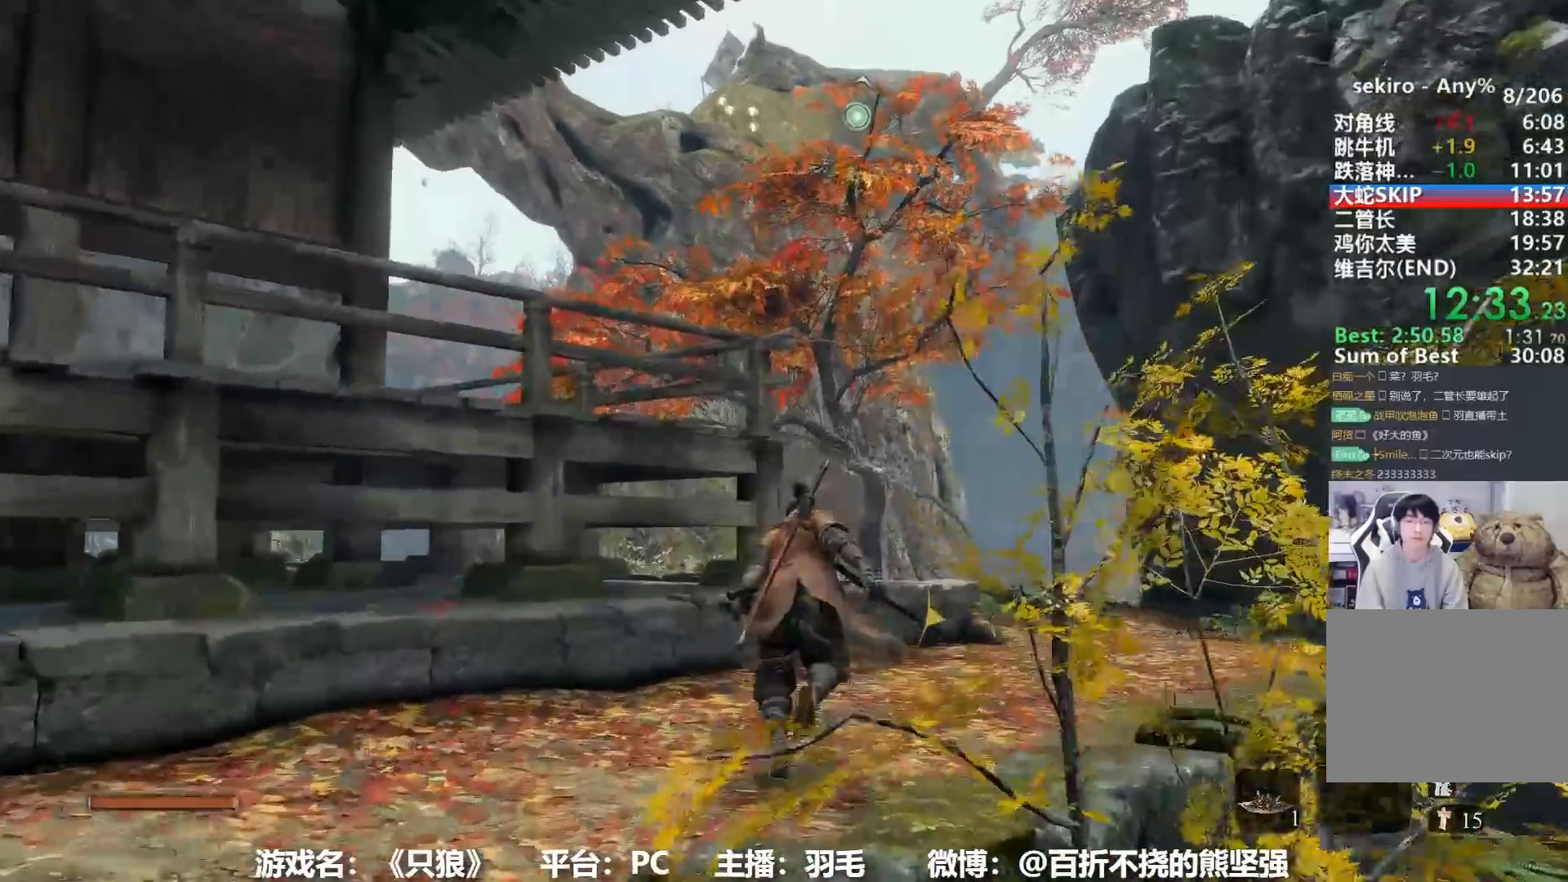
{"buttons": ["B"], "left_stick": "up", "right_stick": "center", "events": []}
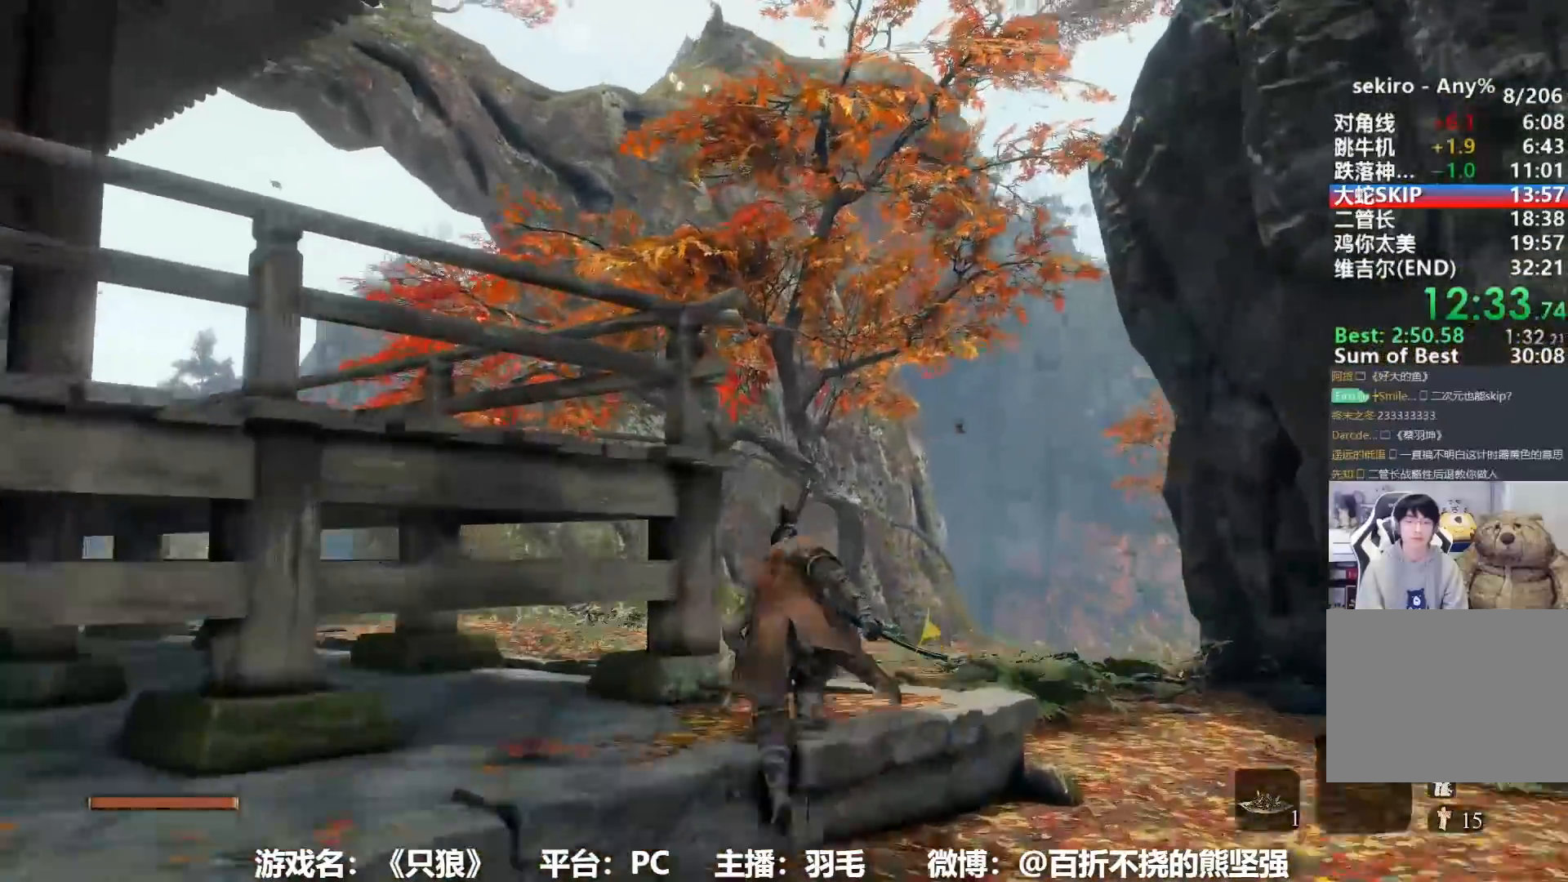
{"buttons": ["A", "B"], "left_stick": "up", "right_stick": "center", "events": [[134, "A", "down"]]}
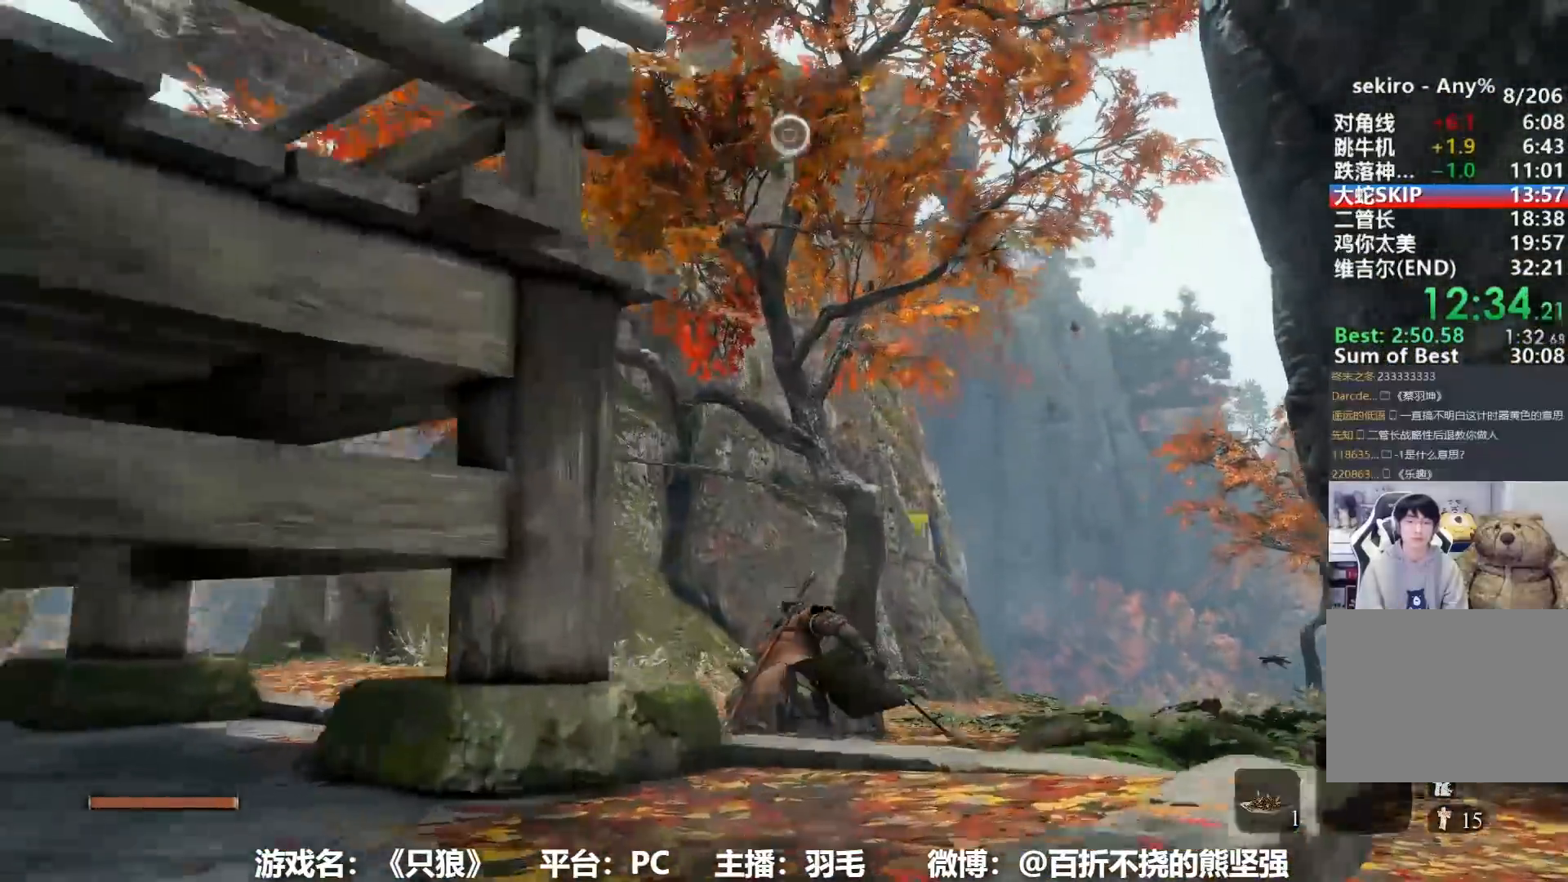
{"buttons": ["A", "B"], "left_stick": "up", "right_stick": "center", "events": [[300, "right_stick", "up"], [367, "right_stick", "center"]]}
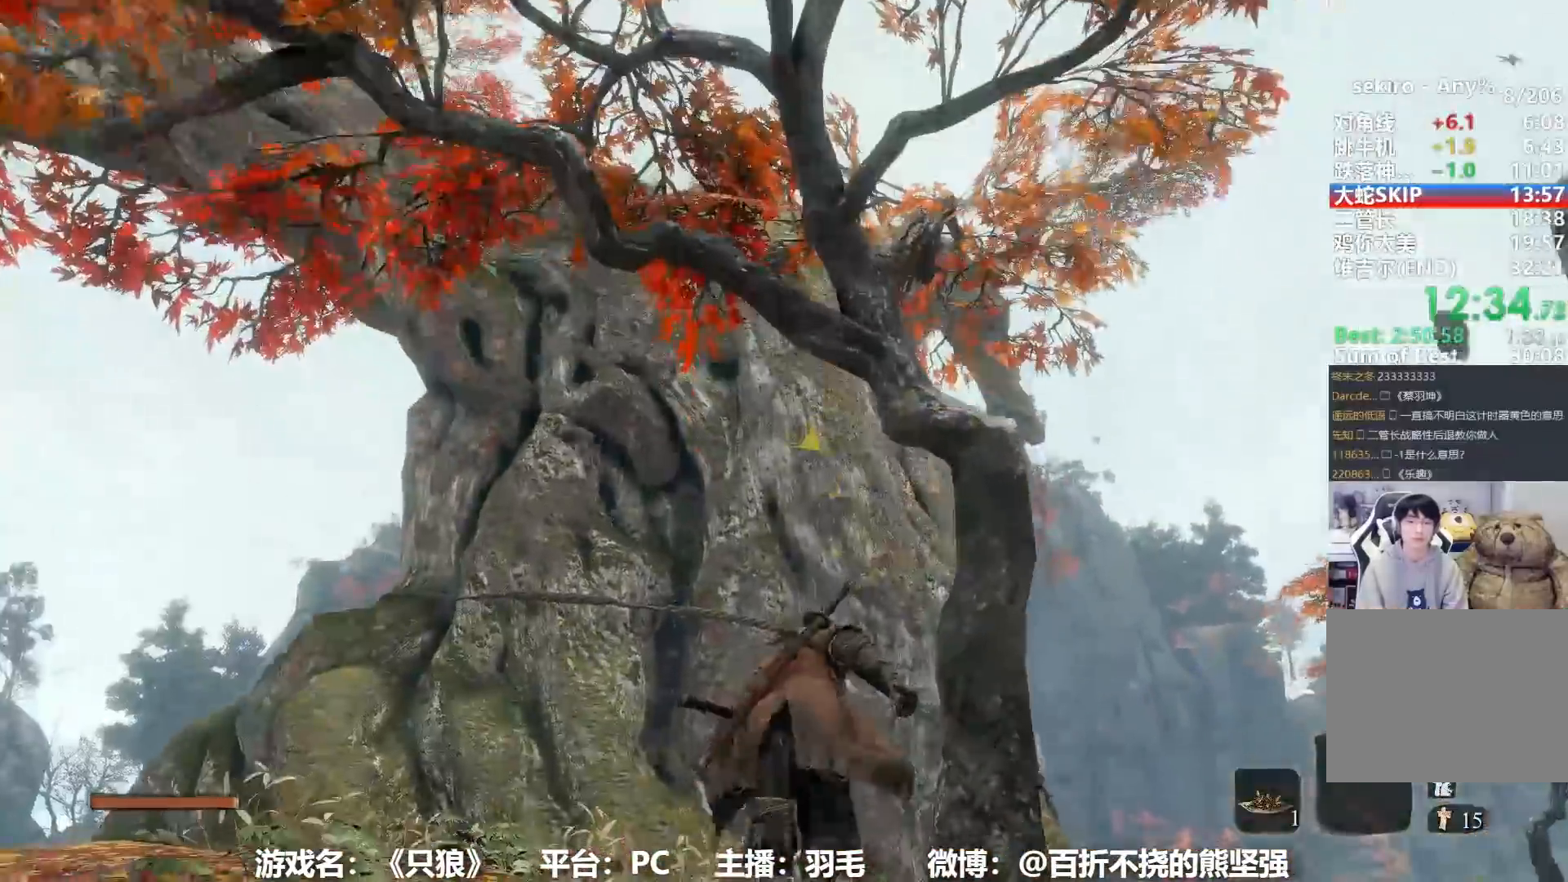
{"buttons": ["A", "B", "L2"], "left_stick": "up", "right_stick": "center"}
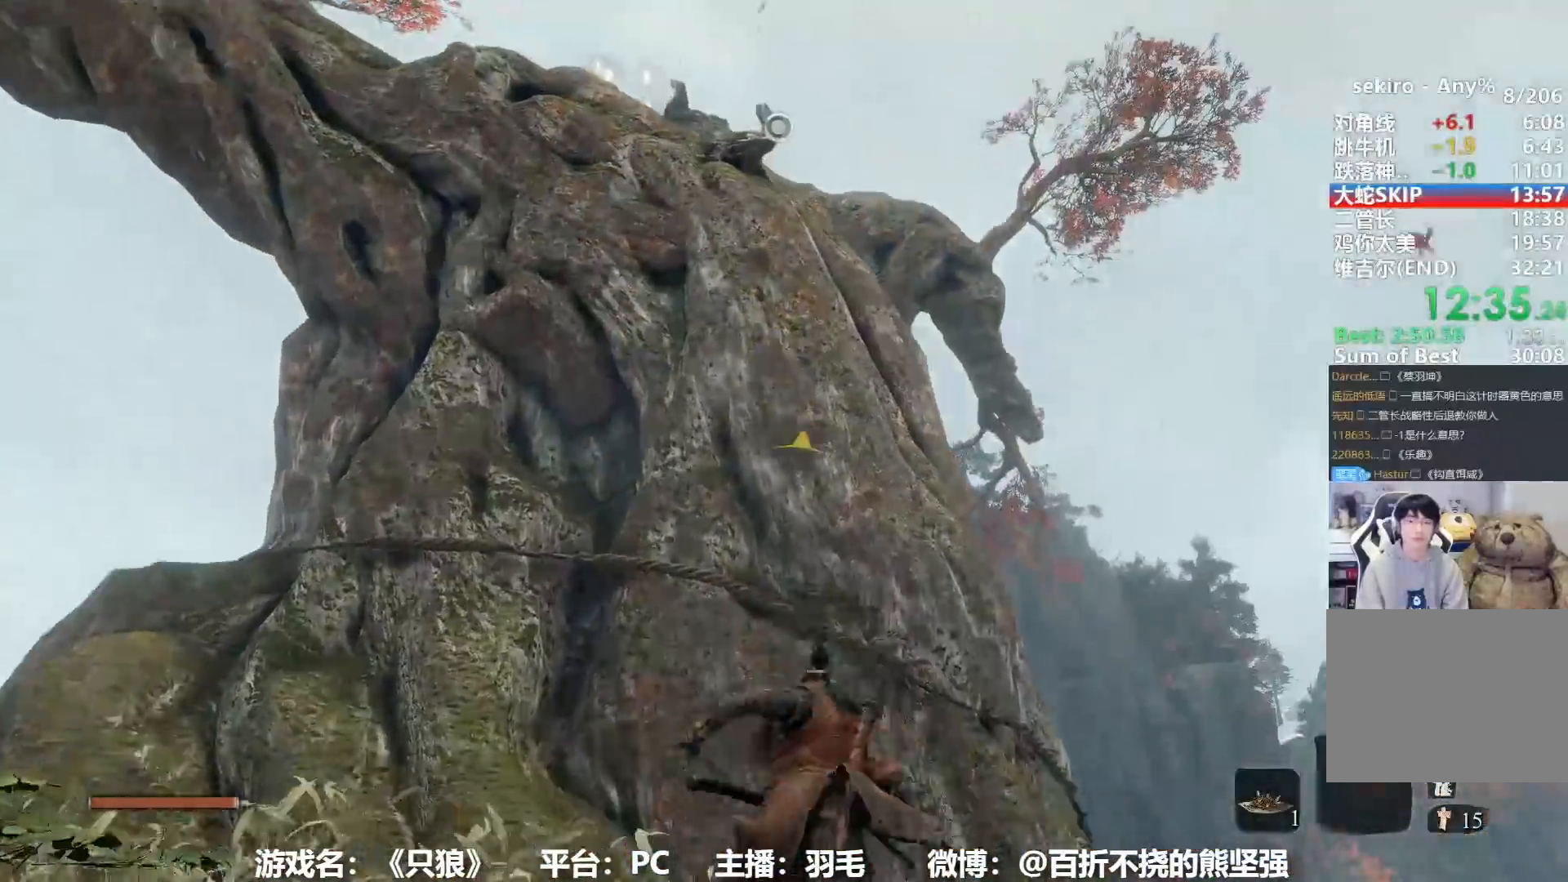
{"buttons": ["L2"], "left_stick": "up", "right_stick": "center", "events": [[17, "L2", "up"], [100, "right_stick", "up"], [117, "L2", "down"], [183, "B", "up"], [200, "A", "up"], [200, "L2", "up"], [200, "right_stick", "center"], [300, "L2", "down"], [400, "L2", "up"], [450, "L2", "down"]]}
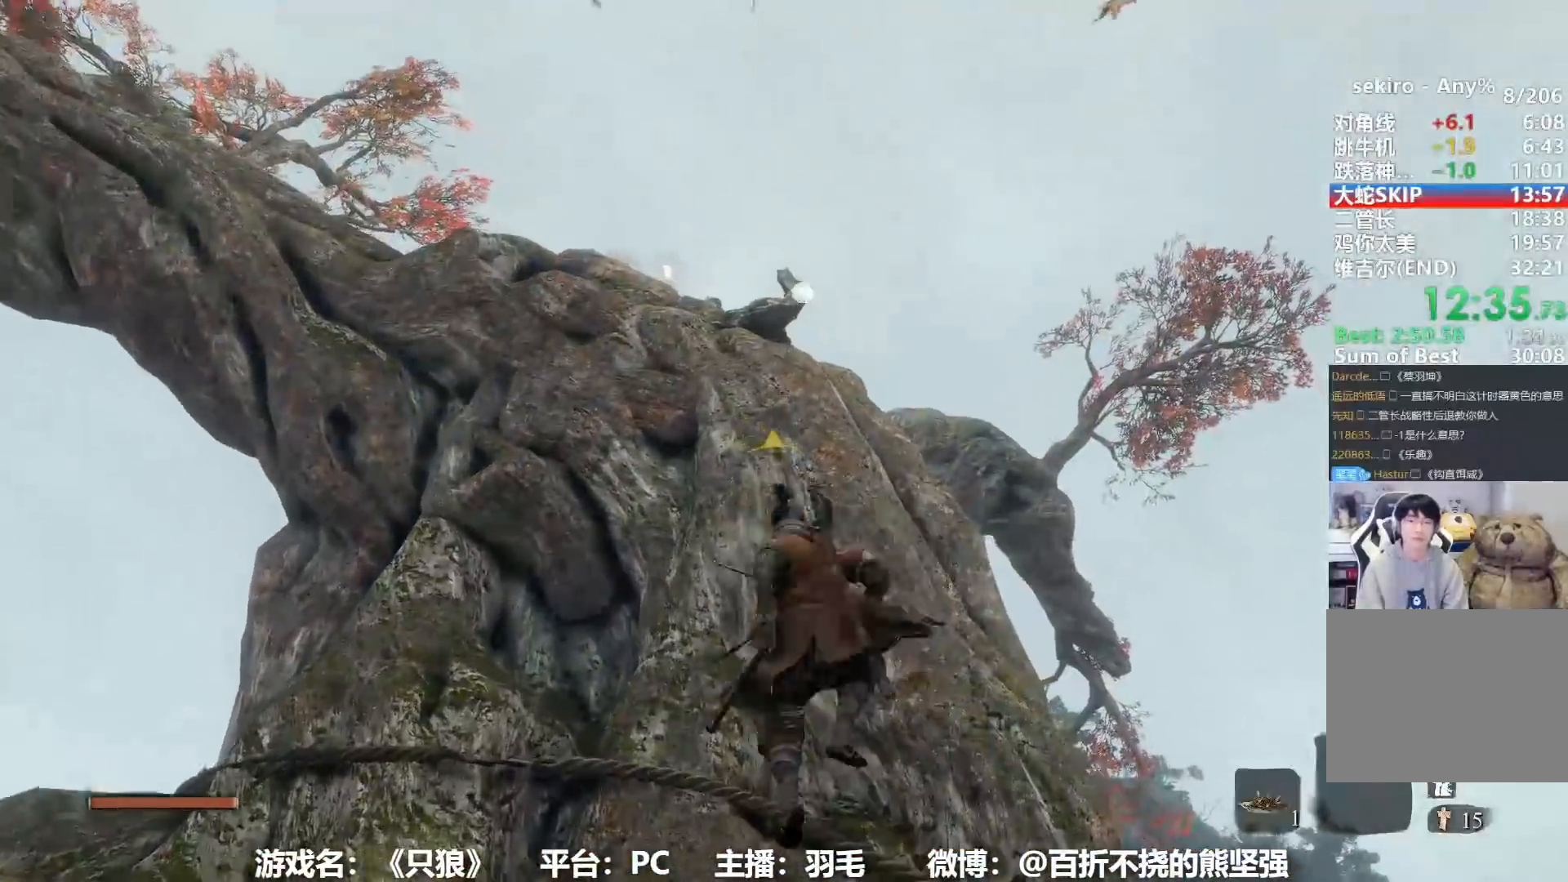
{"buttons": [], "left_stick": "up", "right_stick": "center", "events": [[84, "L2", "up"], [217, "left_stick", "center"], [484, "left_stick", "up"]]}
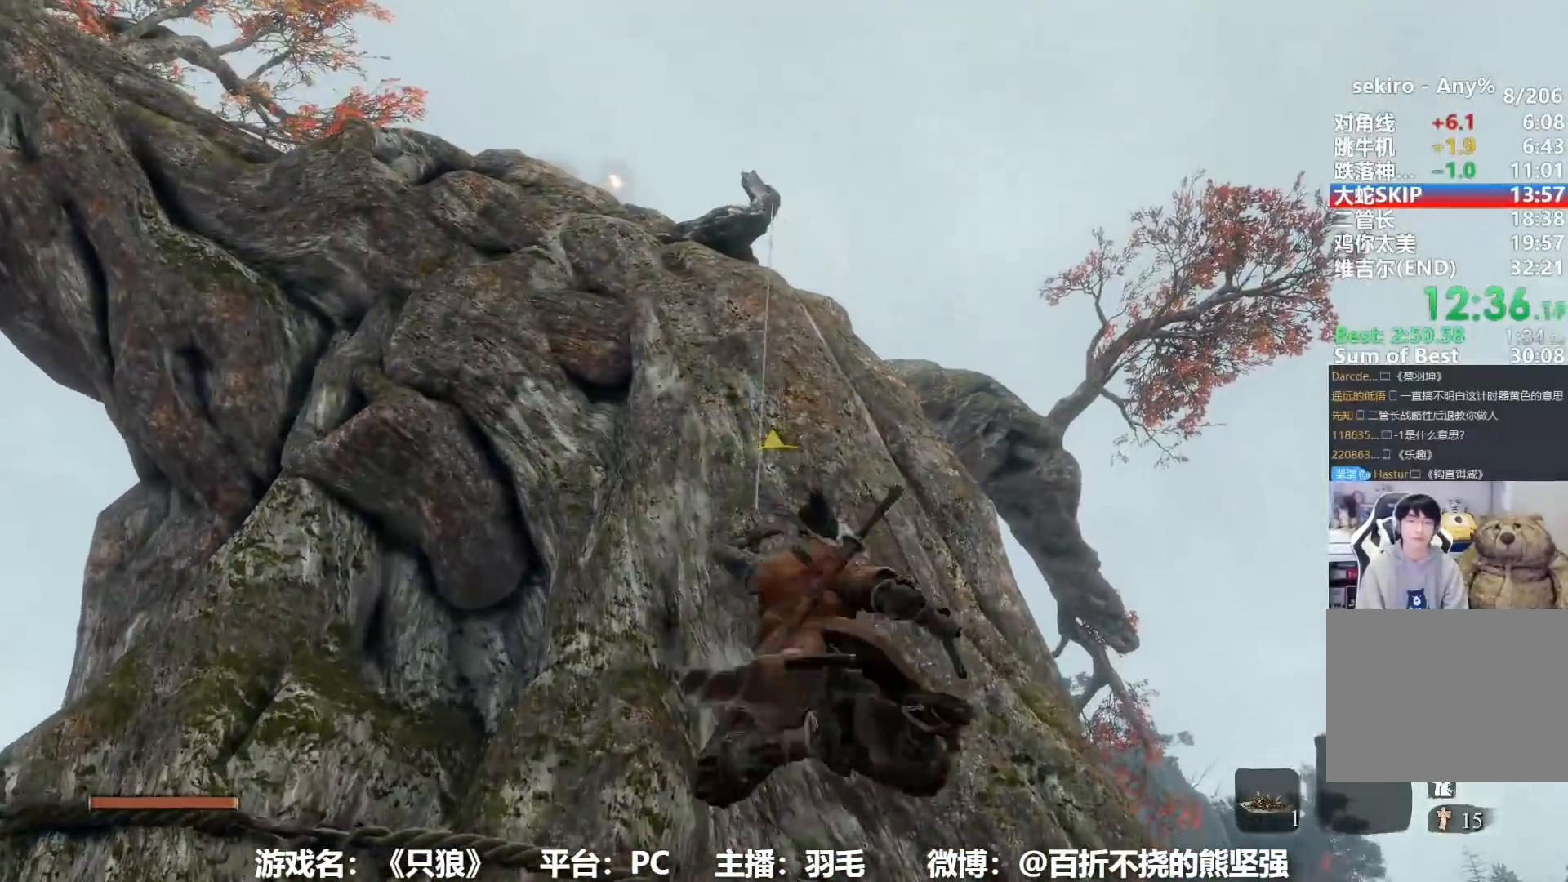
{"buttons": ["L2"], "left_stick": "up", "right_stick": "center", "events": [[84, "L2", "down"], [217, "L2", "up"], [234, "left_stick", "center"], [417, "left_stick", "up"], [451, "L2", "down"]]}
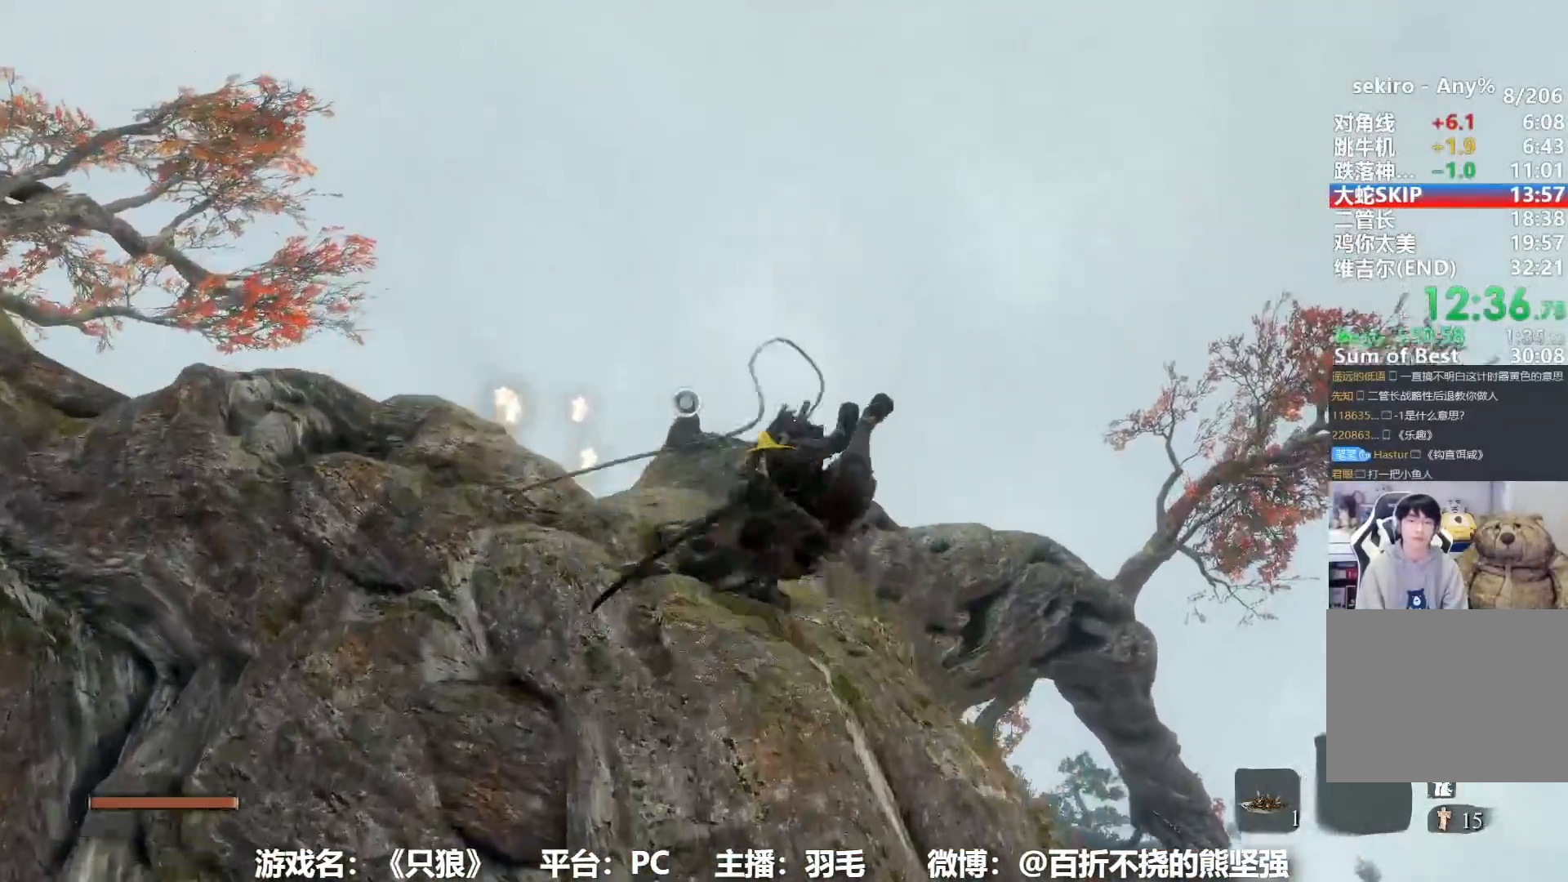
{"buttons": ["L2"], "left_stick": "up", "right_stick": "center", "events": [[83, "L2", "up"], [183, "L2", "down"], [283, "L2", "up"], [367, "L2", "down"]]}
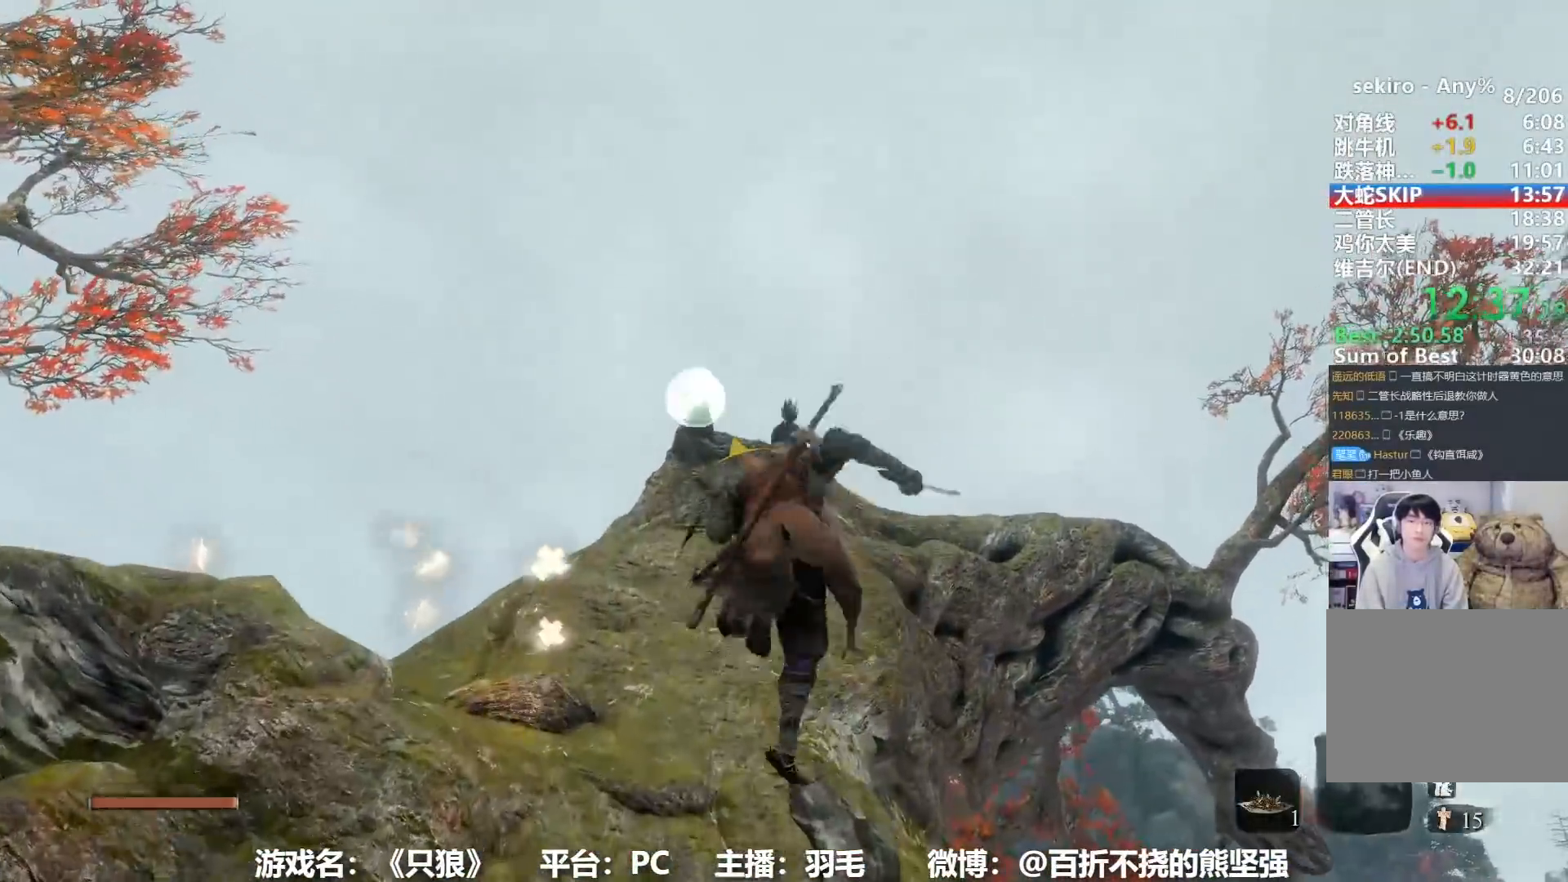
{"buttons": ["B"], "left_stick": "up", "right_stick": "center", "events": [[117, "L2", "up"], [367, "B", "down"]]}
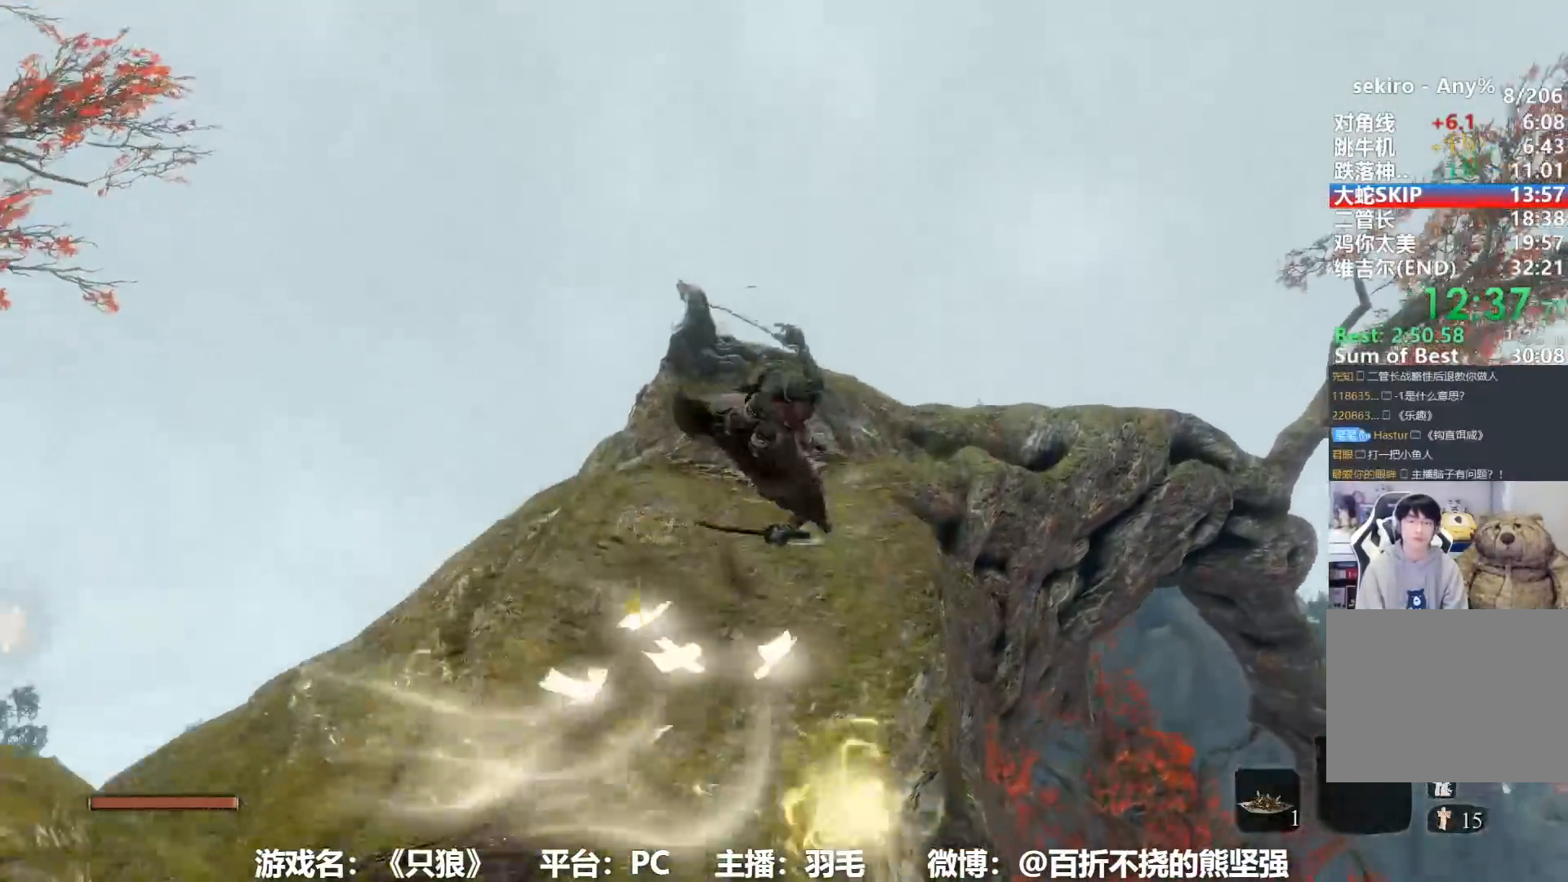
{"buttons": ["B"], "left_stick": "up", "right_stick": "center", "events": [[16, "right_stick", "down"], [167, "right_stick", "center"], [383, "right_stick", "down-right"], [484, "right_stick", "center"]]}
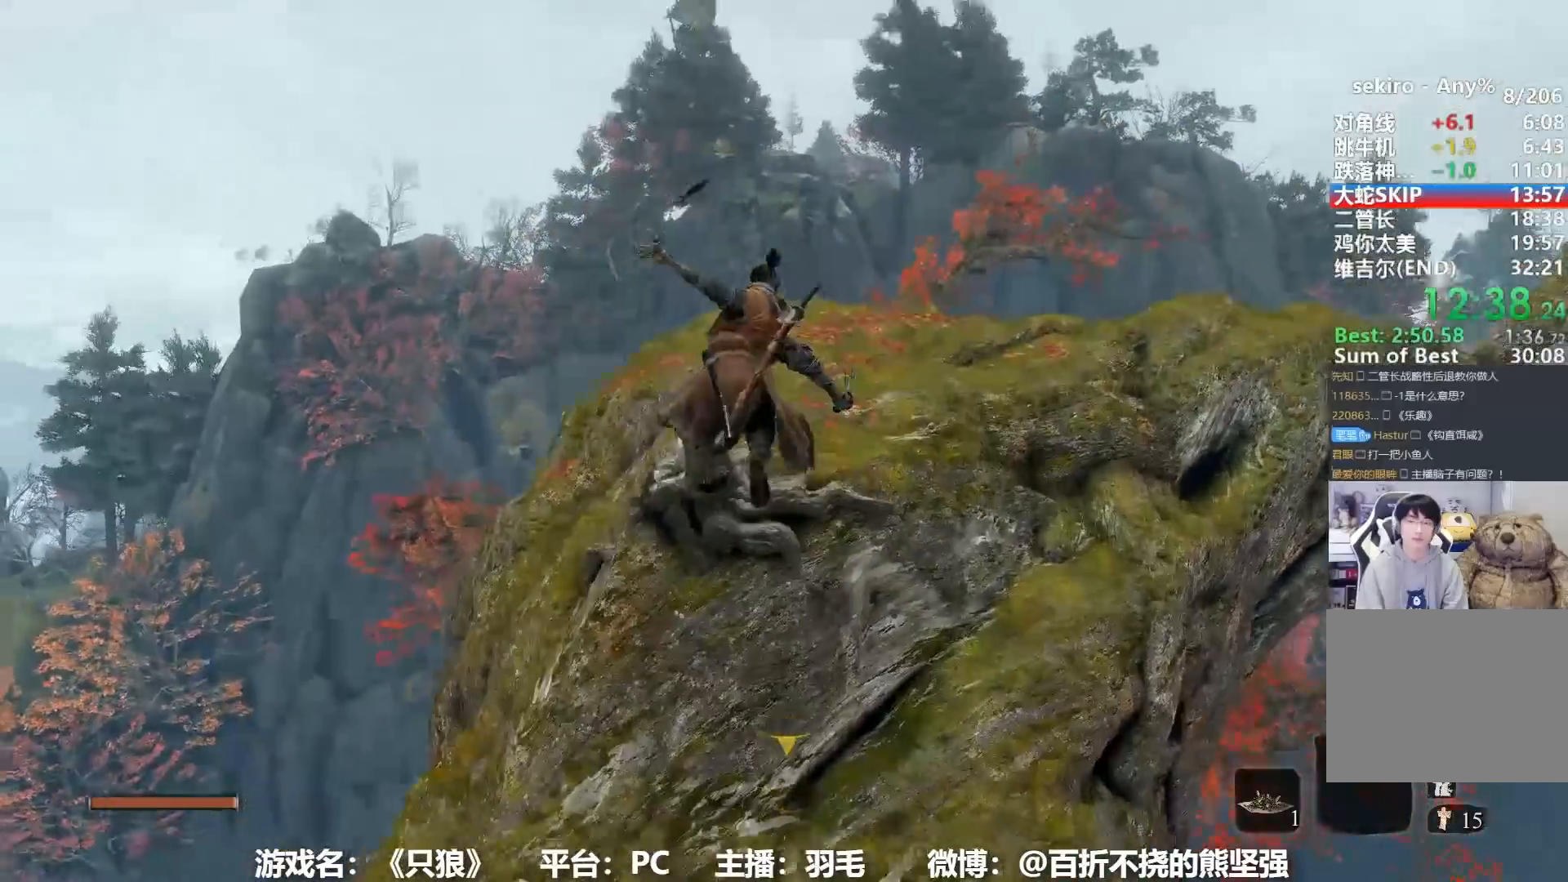
{"buttons": ["B"], "left_stick": "up", "right_stick": "center", "events": []}
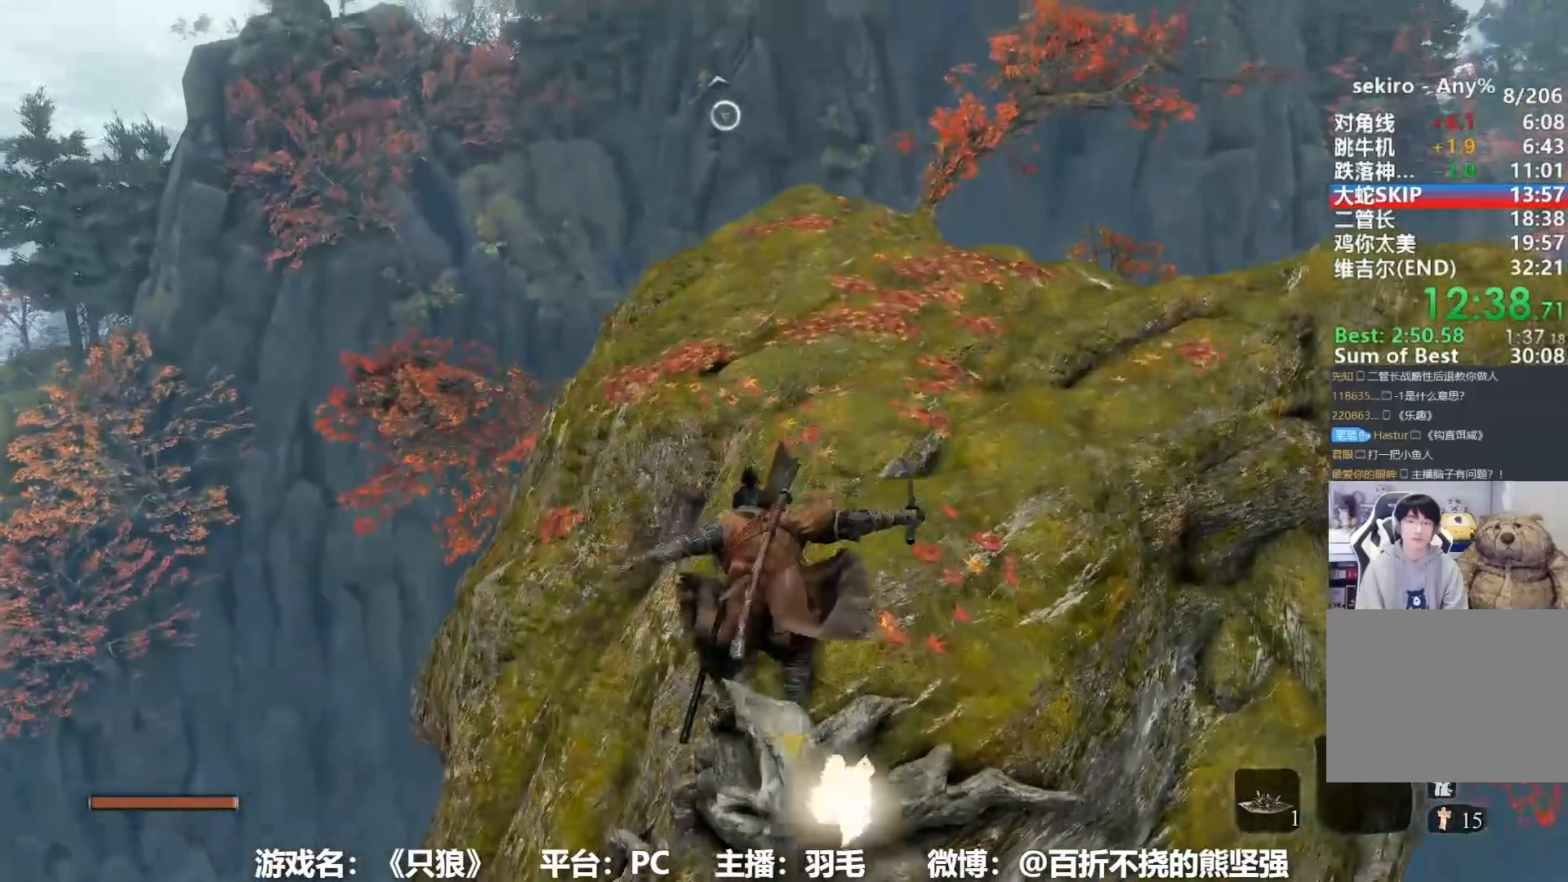
{"buttons": ["B"], "left_stick": "up", "right_stick": "center", "events": []}
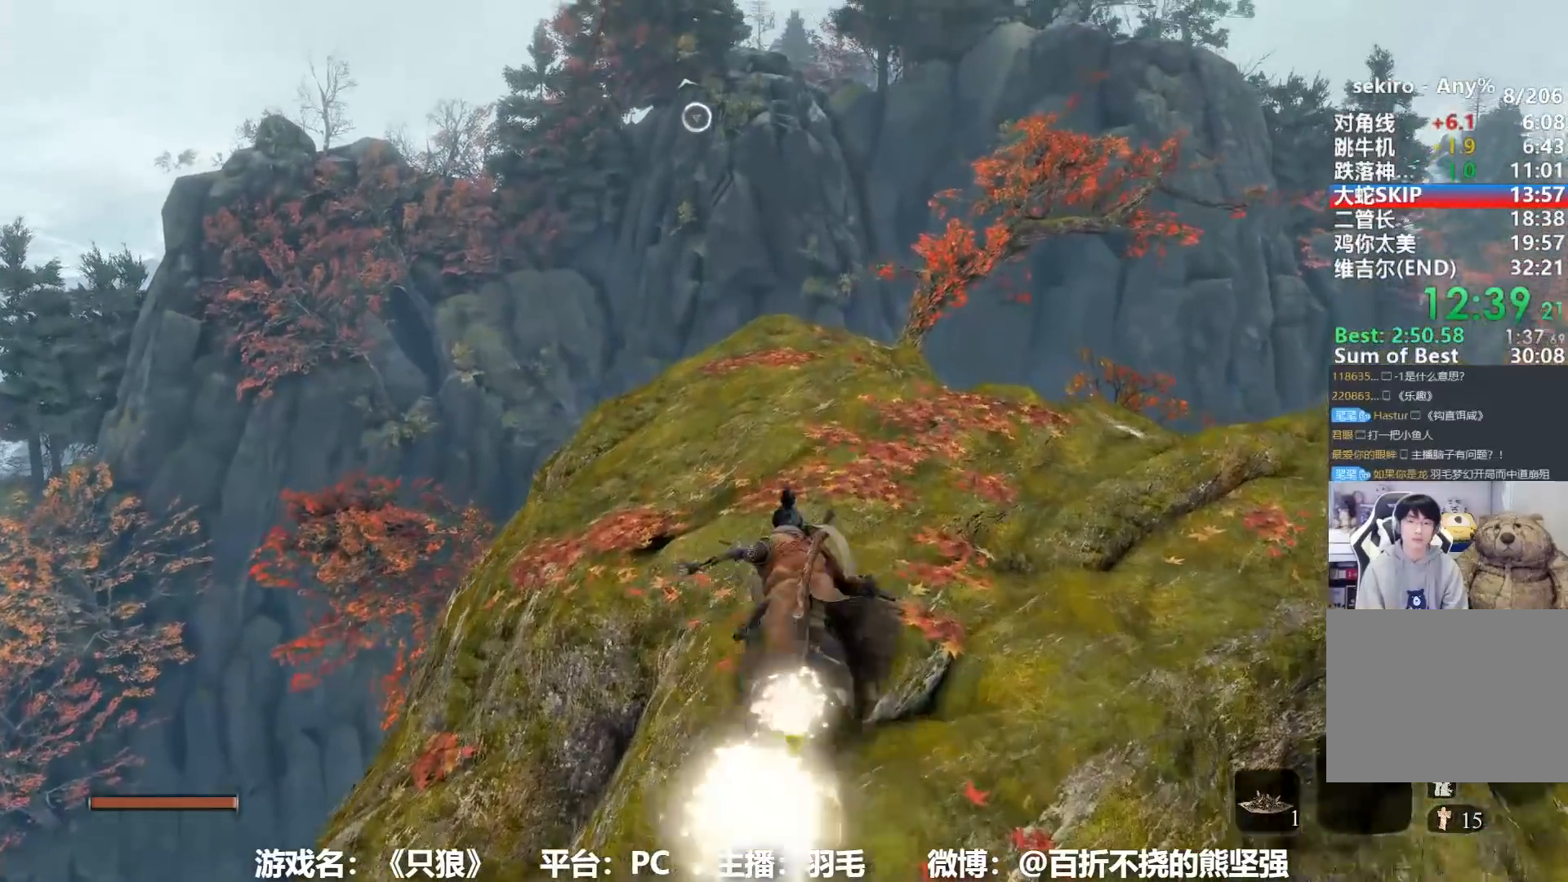
{"buttons": [], "left_stick": "up", "right_stick": "center", "events": [[167, "A", "down"], [351, "A", "up"], [501, "B", "up"]]}
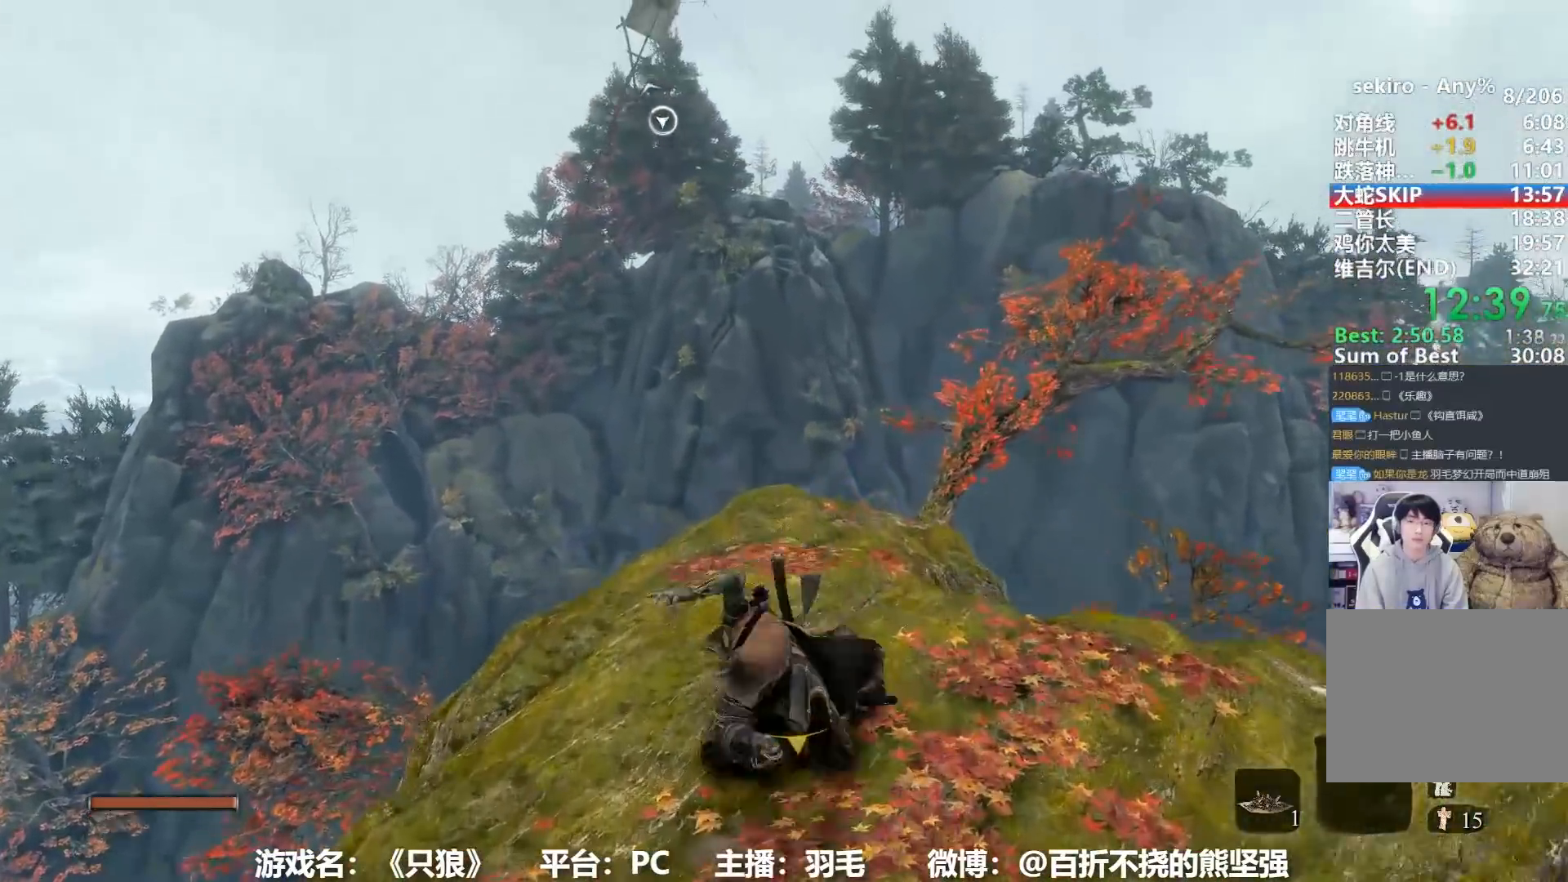
{"buttons": ["L2"], "left_stick": "up", "right_stick": "center", "events": [[133, "L2", "down"], [250, "L2", "up"], [350, "L2", "down"]]}